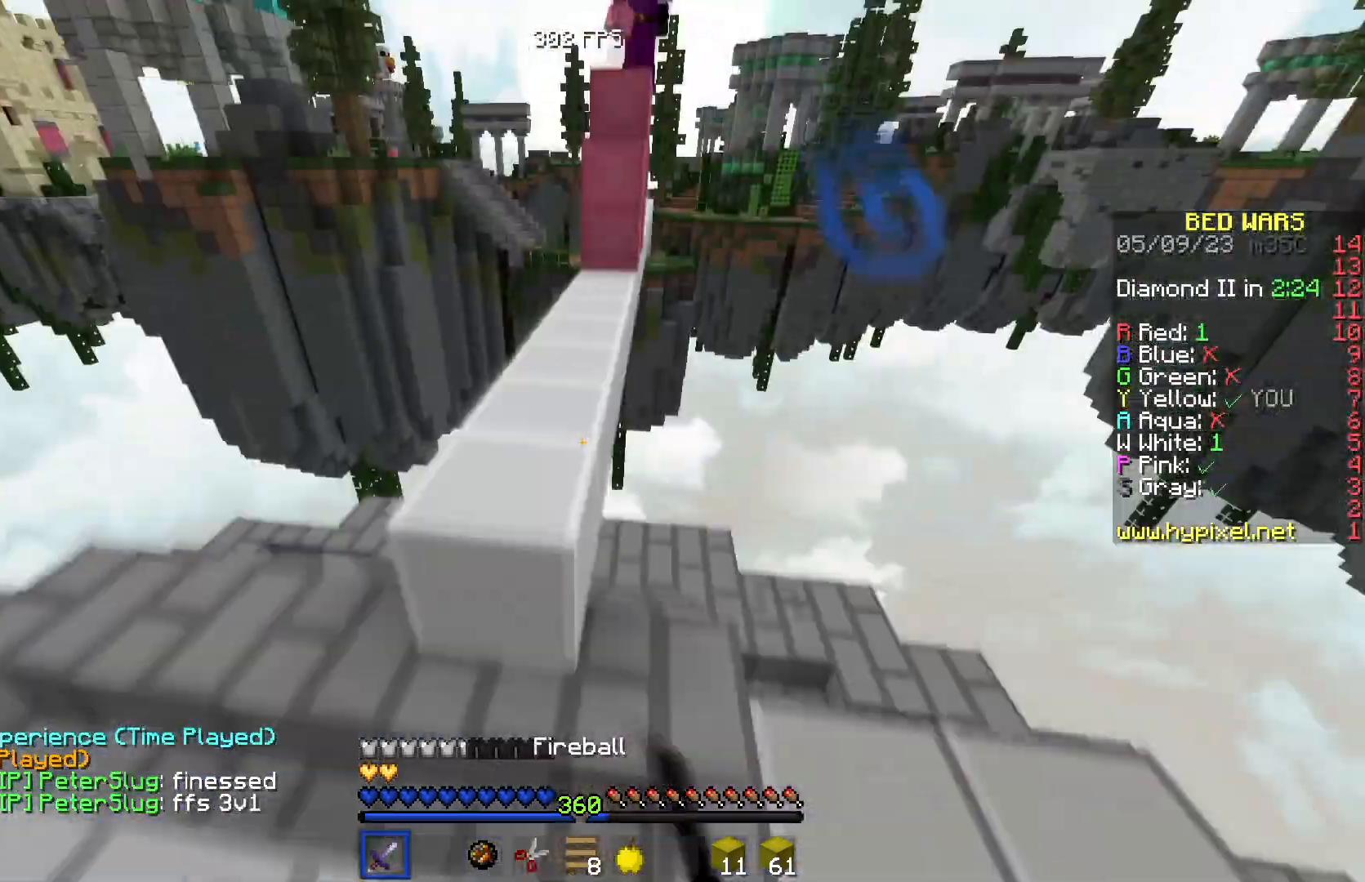
Gameplay with keyboard; each line is a JSON object with the keys held at the frame after it. "events" lists presses ("down") and releases ("up") of "a", "d", "s" and "w" between this image and that frame as [ms after this image, input, new state], when the widget could be followed in between. No other keys are recorded. Mouse input is not recorded.
{"keys": ["w"], "events": [[83, "d", "down"], [150, "w", "up"], [284, "d", "up"], [434, "w", "down"]]}
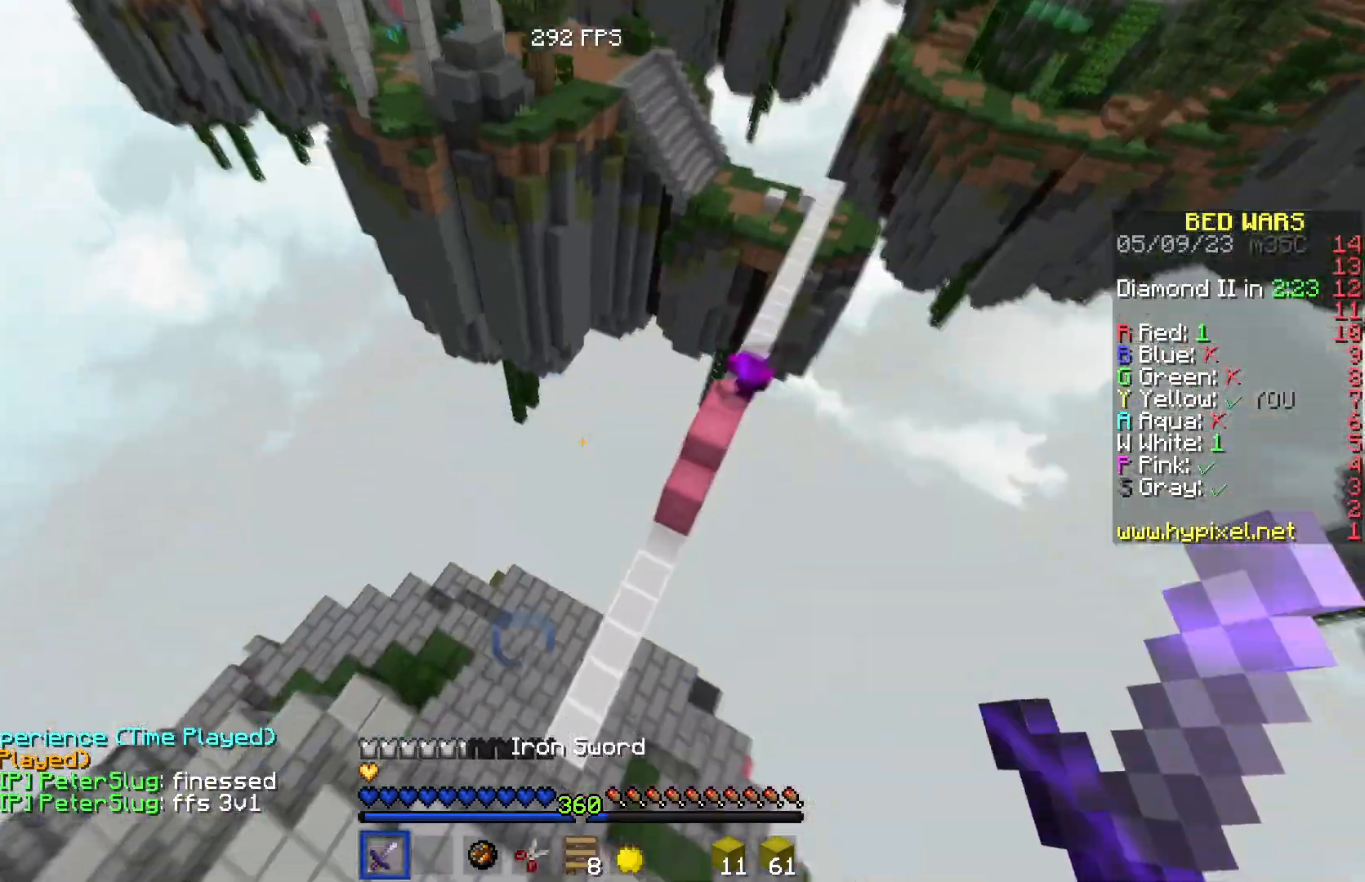
{"keys": ["w"], "events": [[133, "d", "down"], [350, "d", "up"]]}
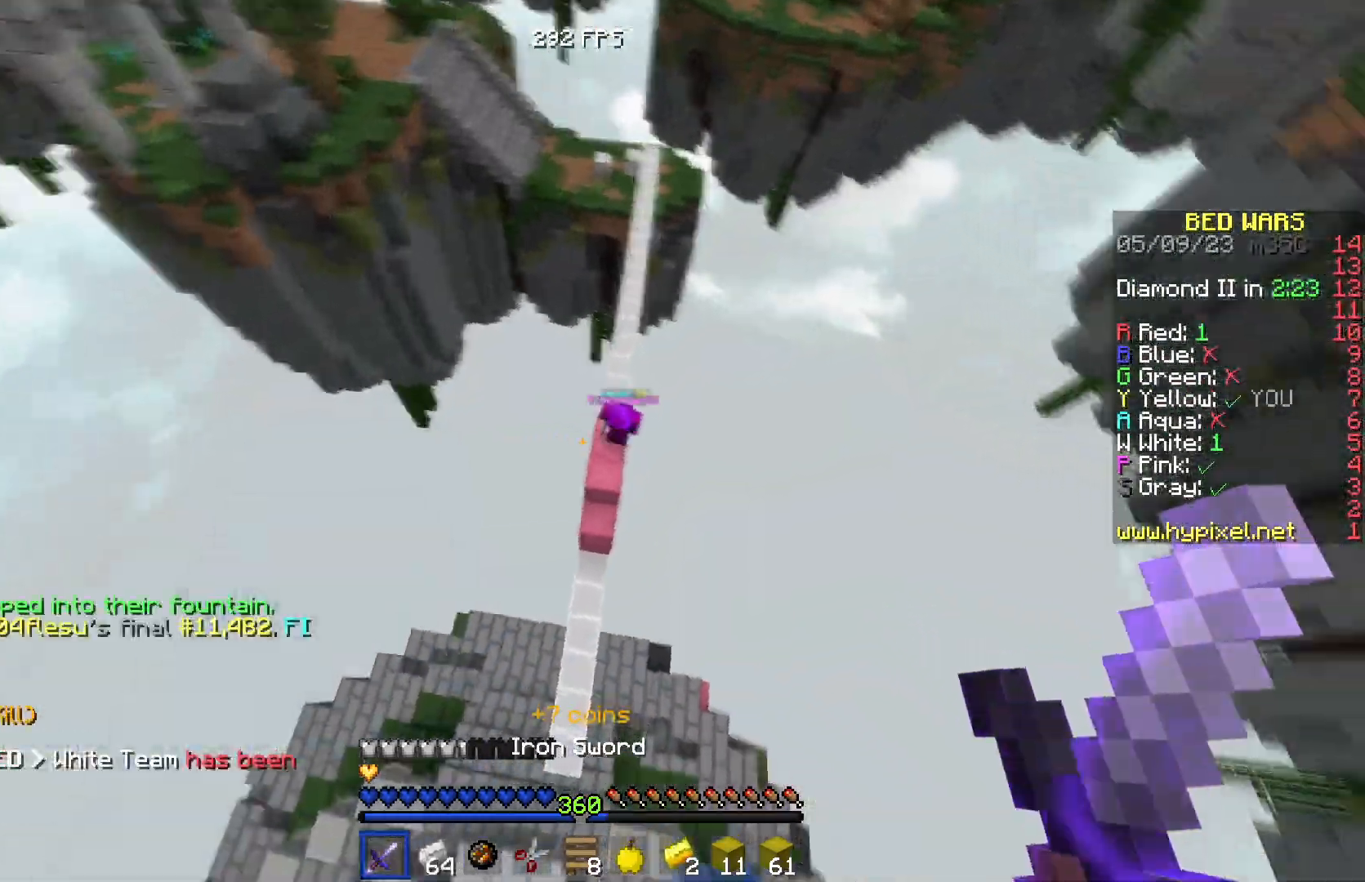
{"keys": ["w"], "events": []}
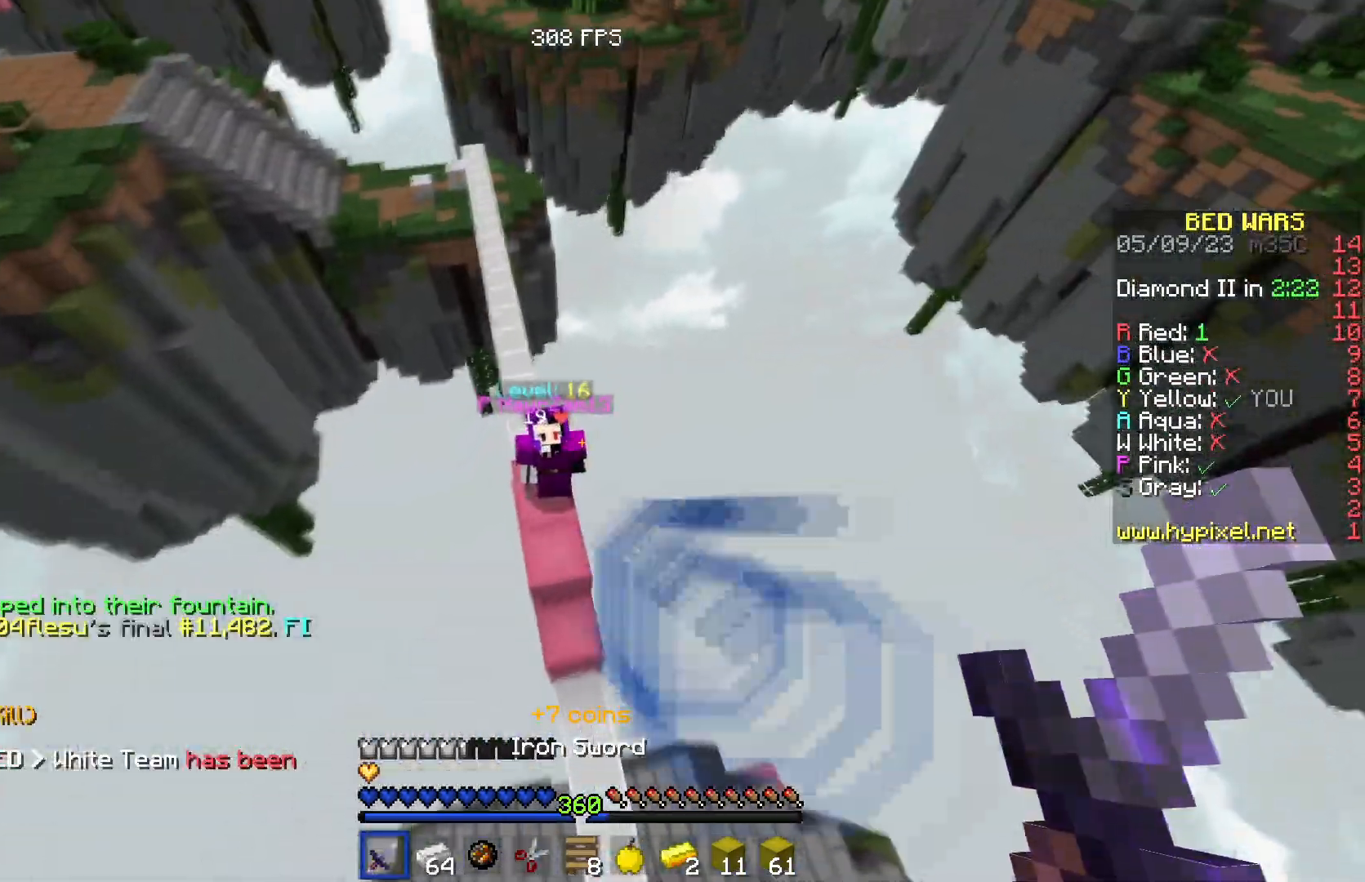
{"keys": [], "events": [[50, "a", "down"], [216, "d", "down"], [266, "a", "up"], [266, "w", "up"], [417, "d", "up"]]}
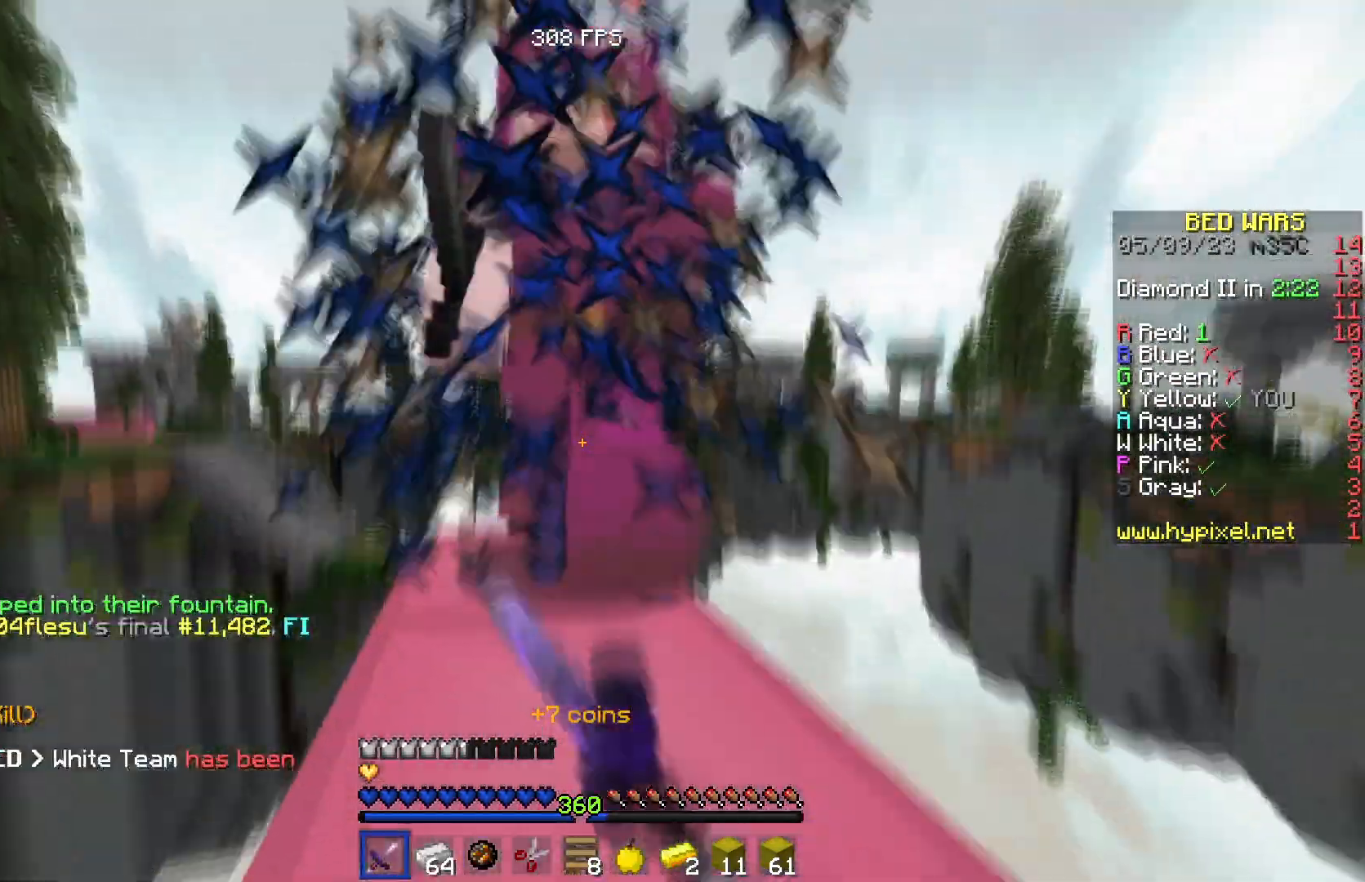
{"keys": ["w"], "events": [[133, "w", "down"]]}
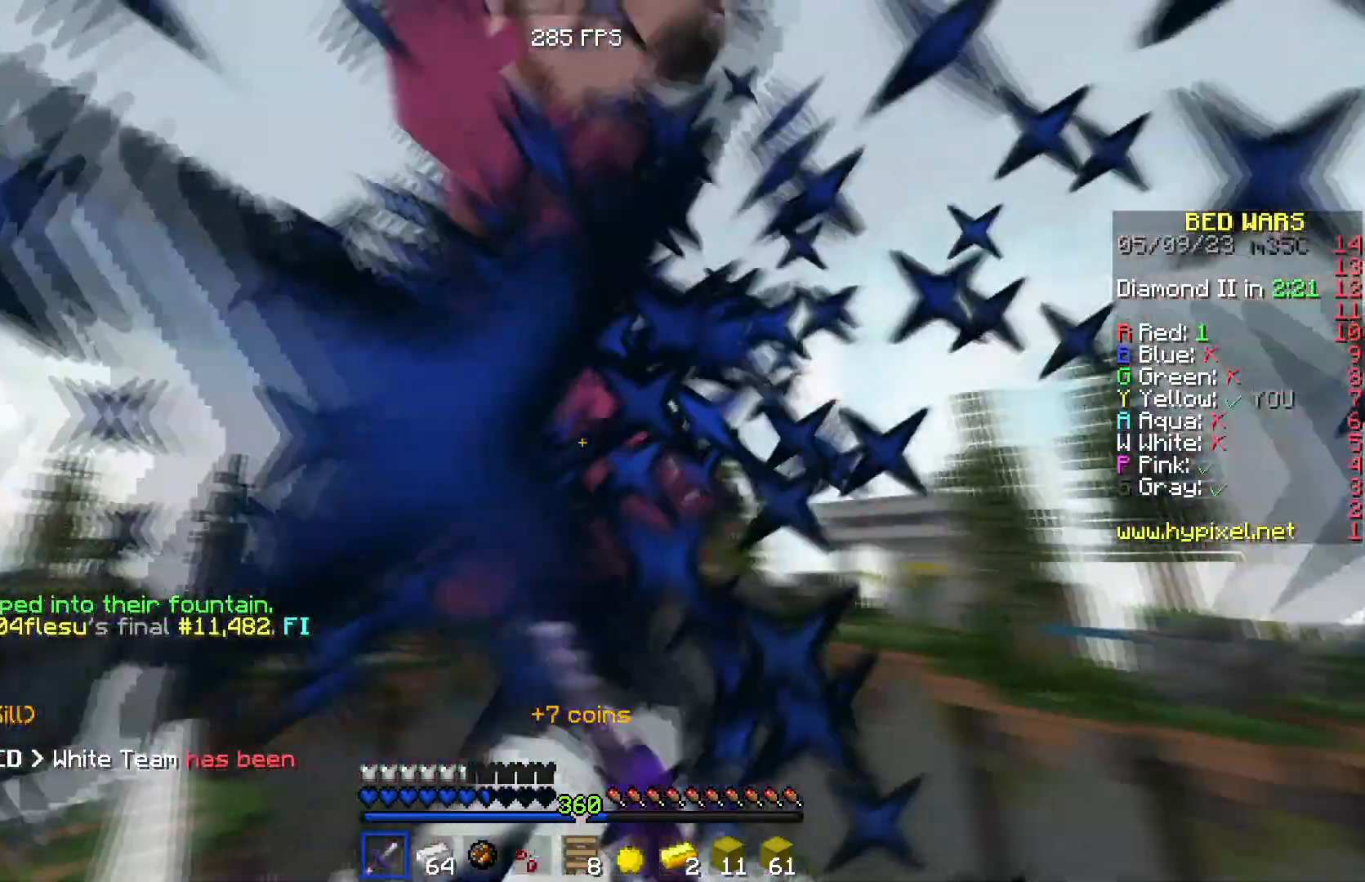
{"keys": ["w"], "events": [[100, "w", "up"], [383, "w", "down"]]}
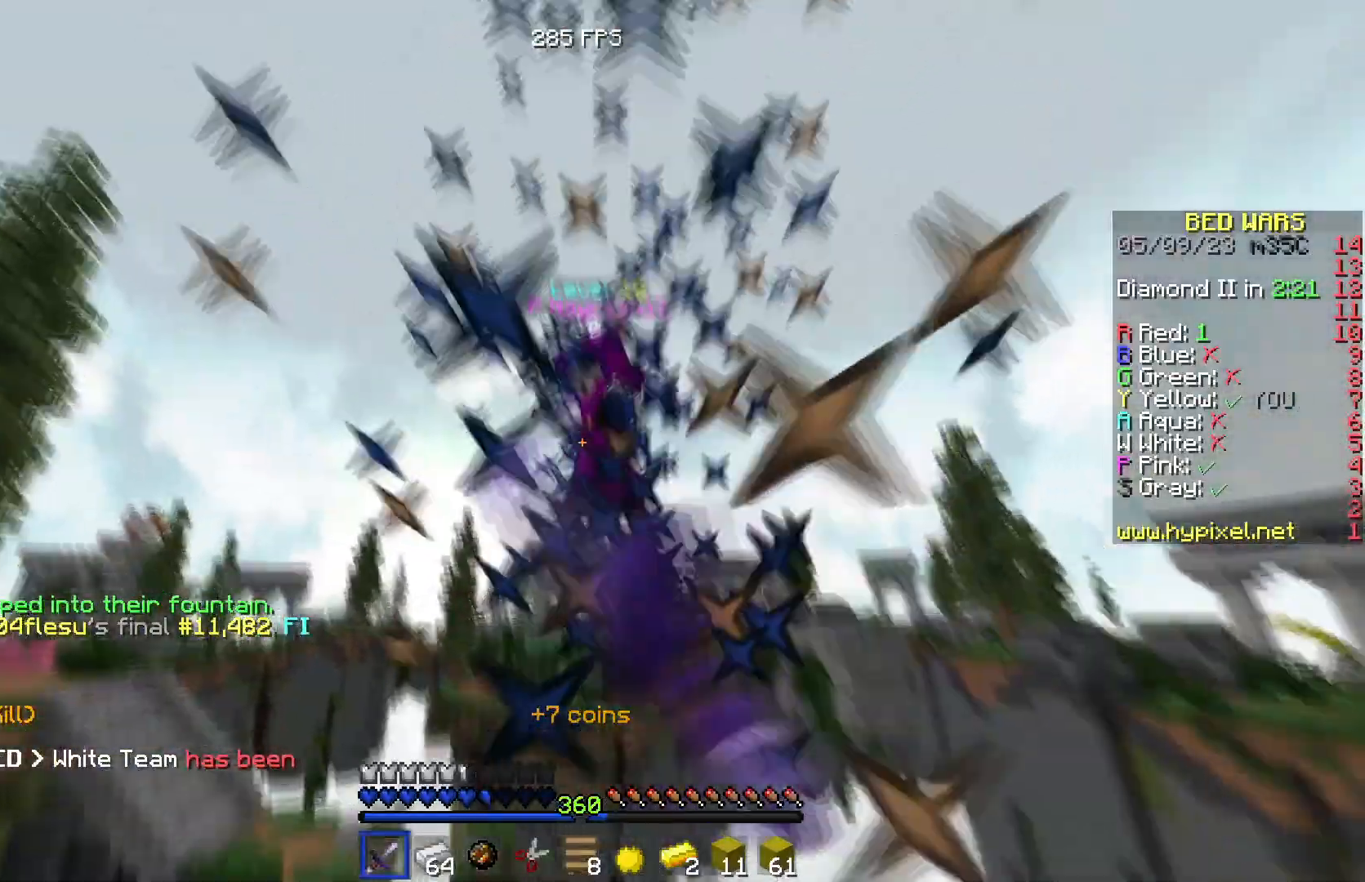
{"keys": ["a", "w"], "events": [[350, "w", "up"], [417, "a", "down"], [417, "w", "down"]]}
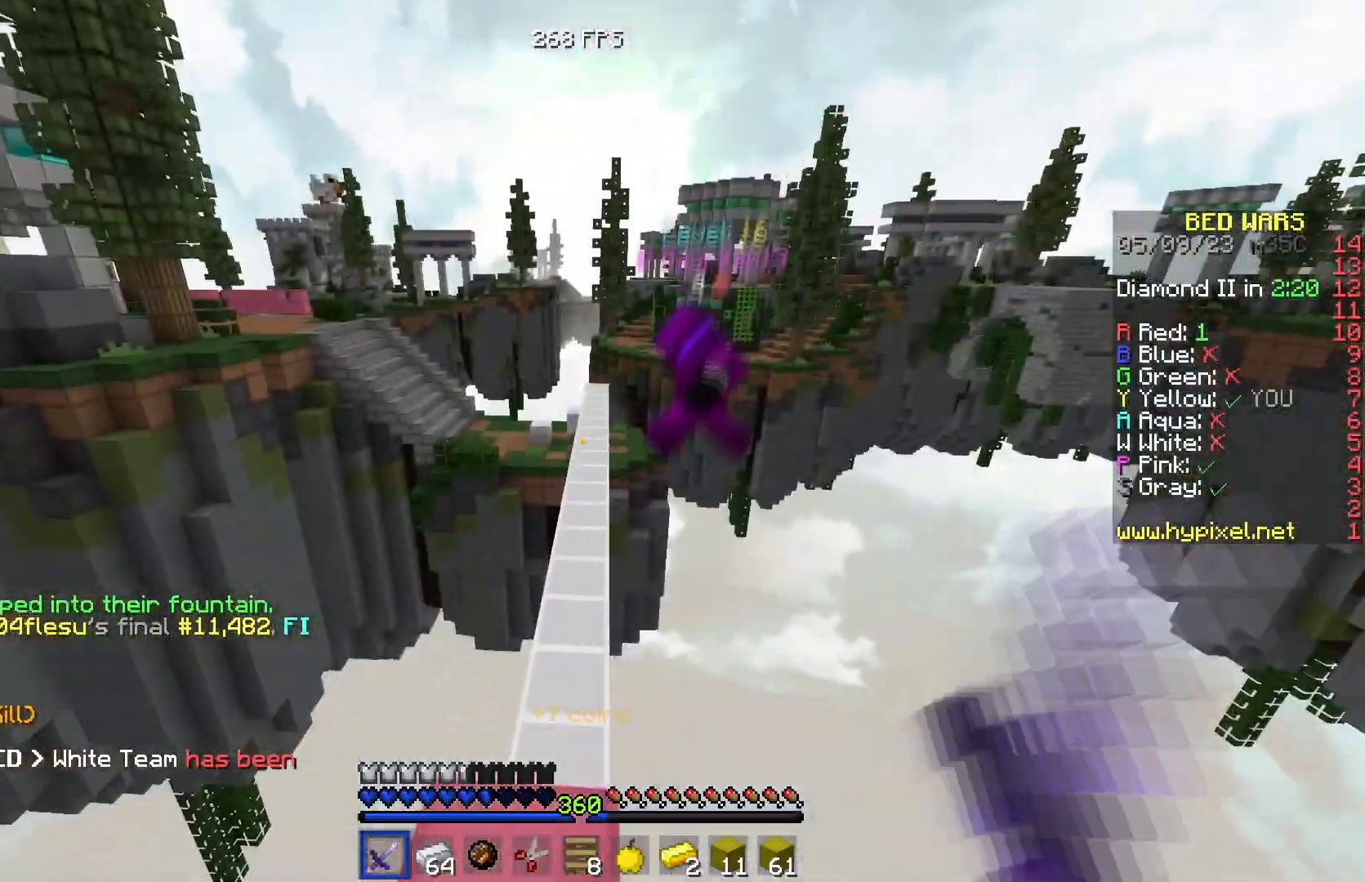
{"keys": ["w"], "events": [[183, "a", "up"]]}
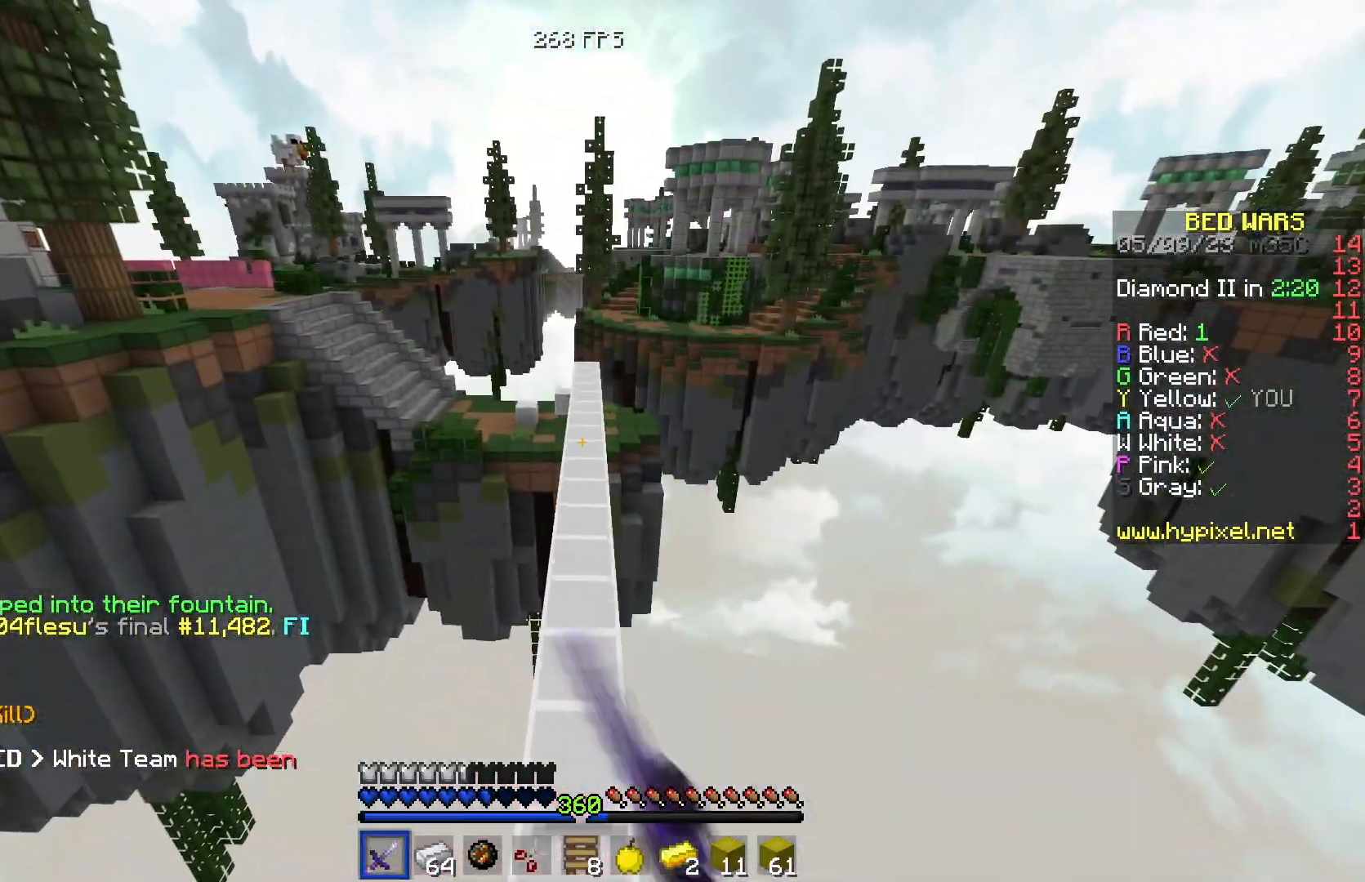
{"keys": ["w"], "events": []}
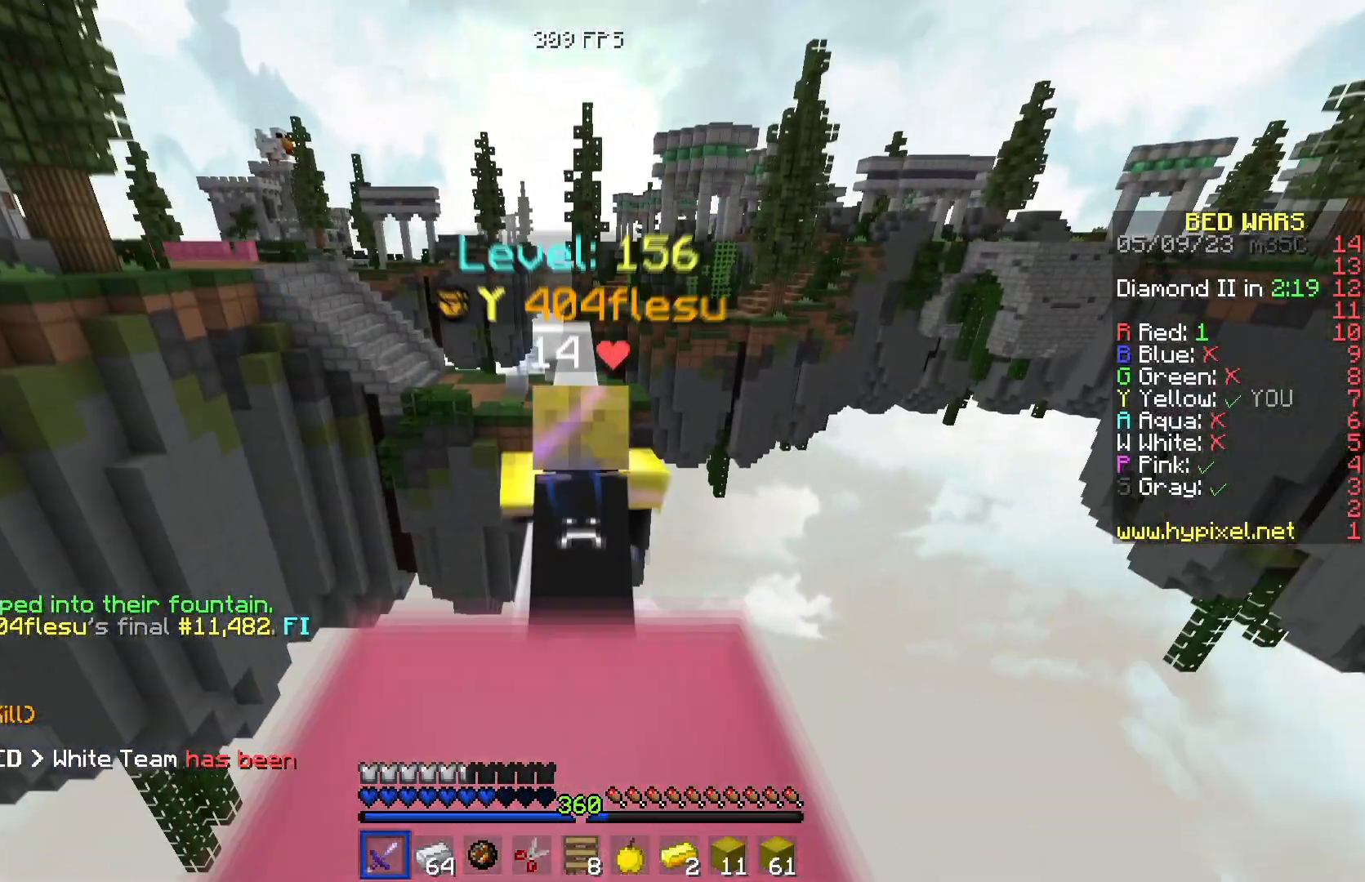
{"keys": ["w"], "events": []}
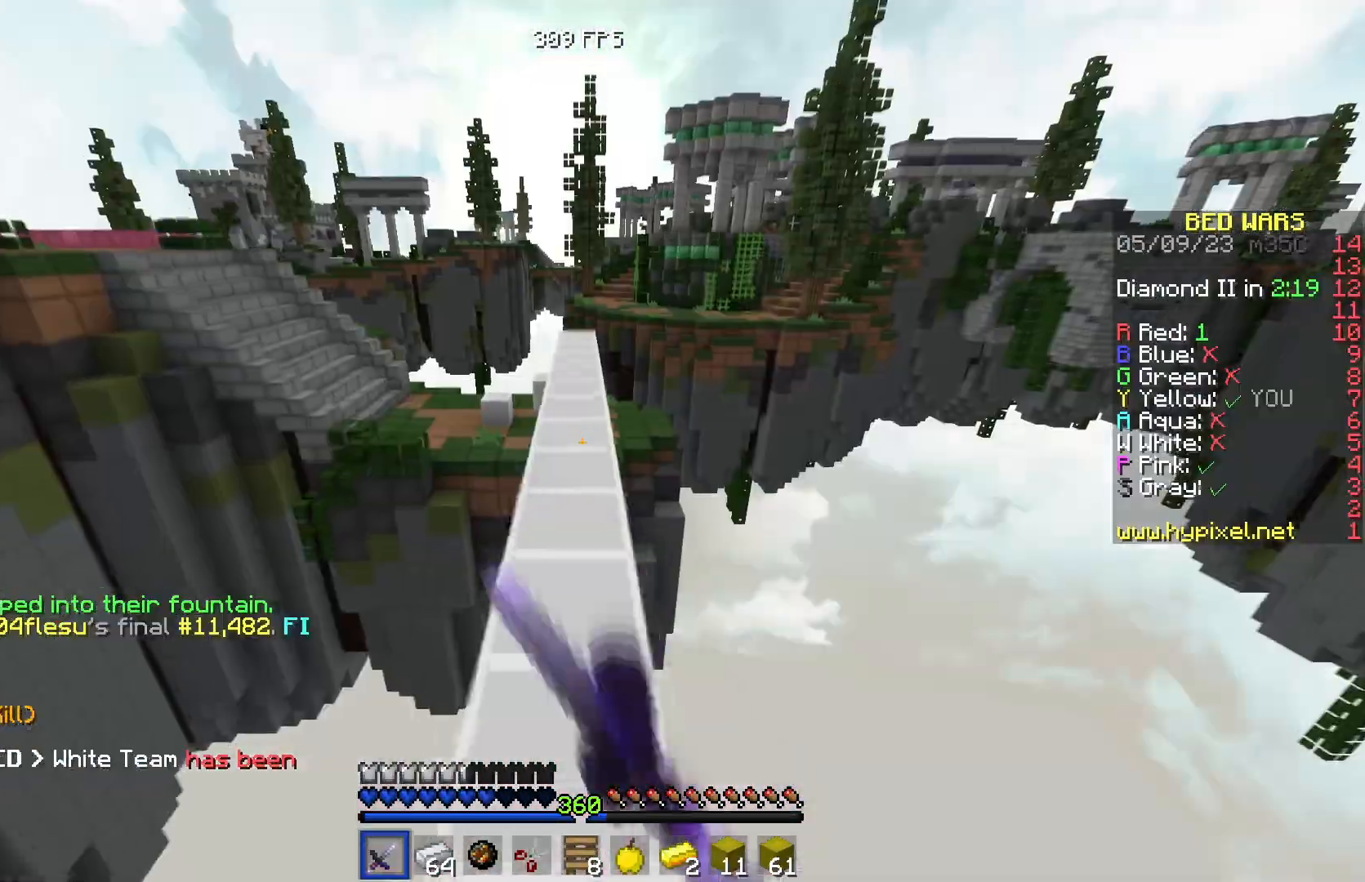
{"keys": ["w"], "events": []}
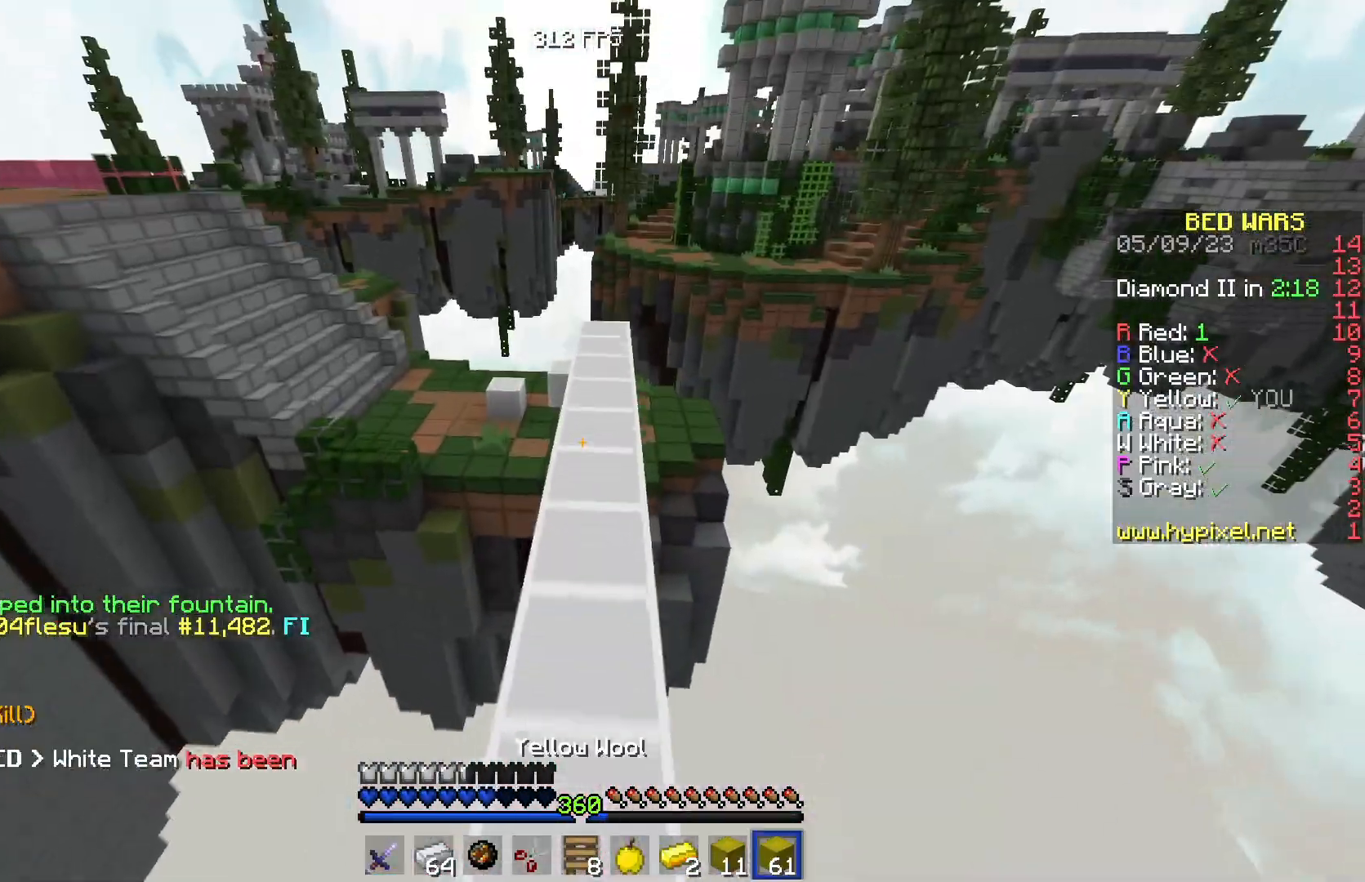
{"keys": ["w"], "events": []}
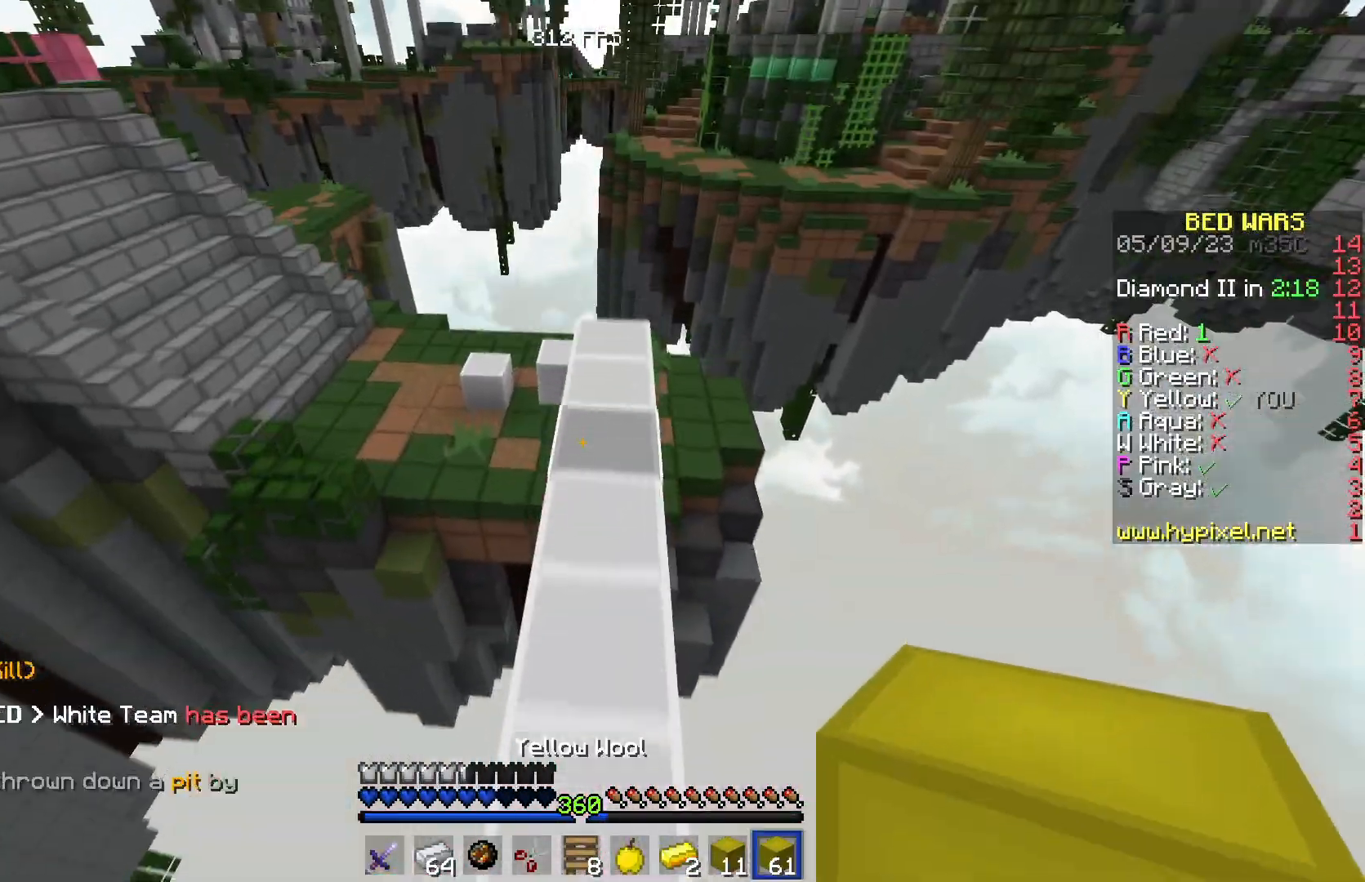
{"keys": ["a", "w"], "events": [[467, "a", "down"]]}
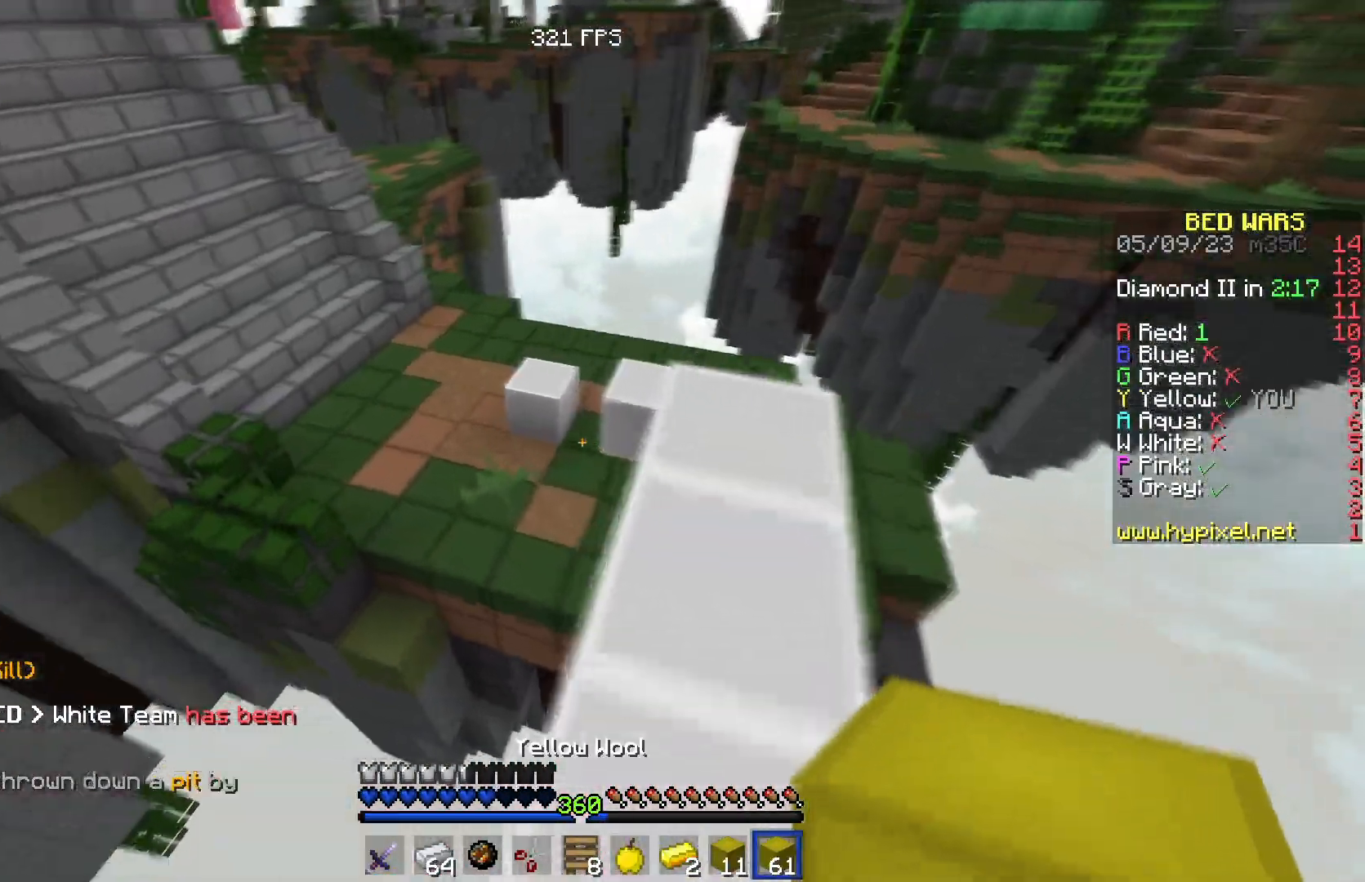
{"keys": ["a", "s"], "events": [[200, "w", "up"], [283, "s", "down"]]}
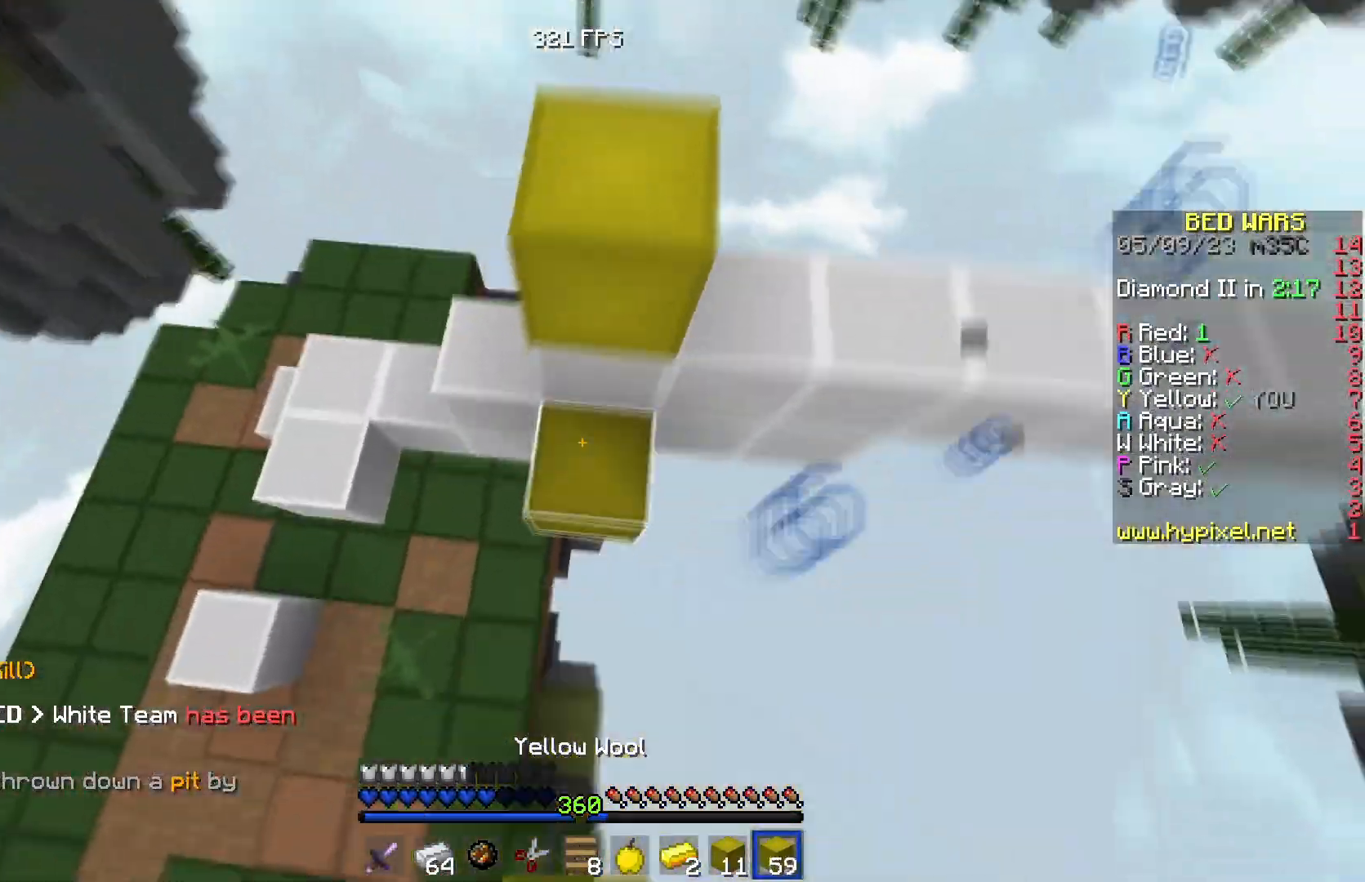
{"keys": ["a", "w"], "events": [[284, "s", "up"], [367, "w", "down"]]}
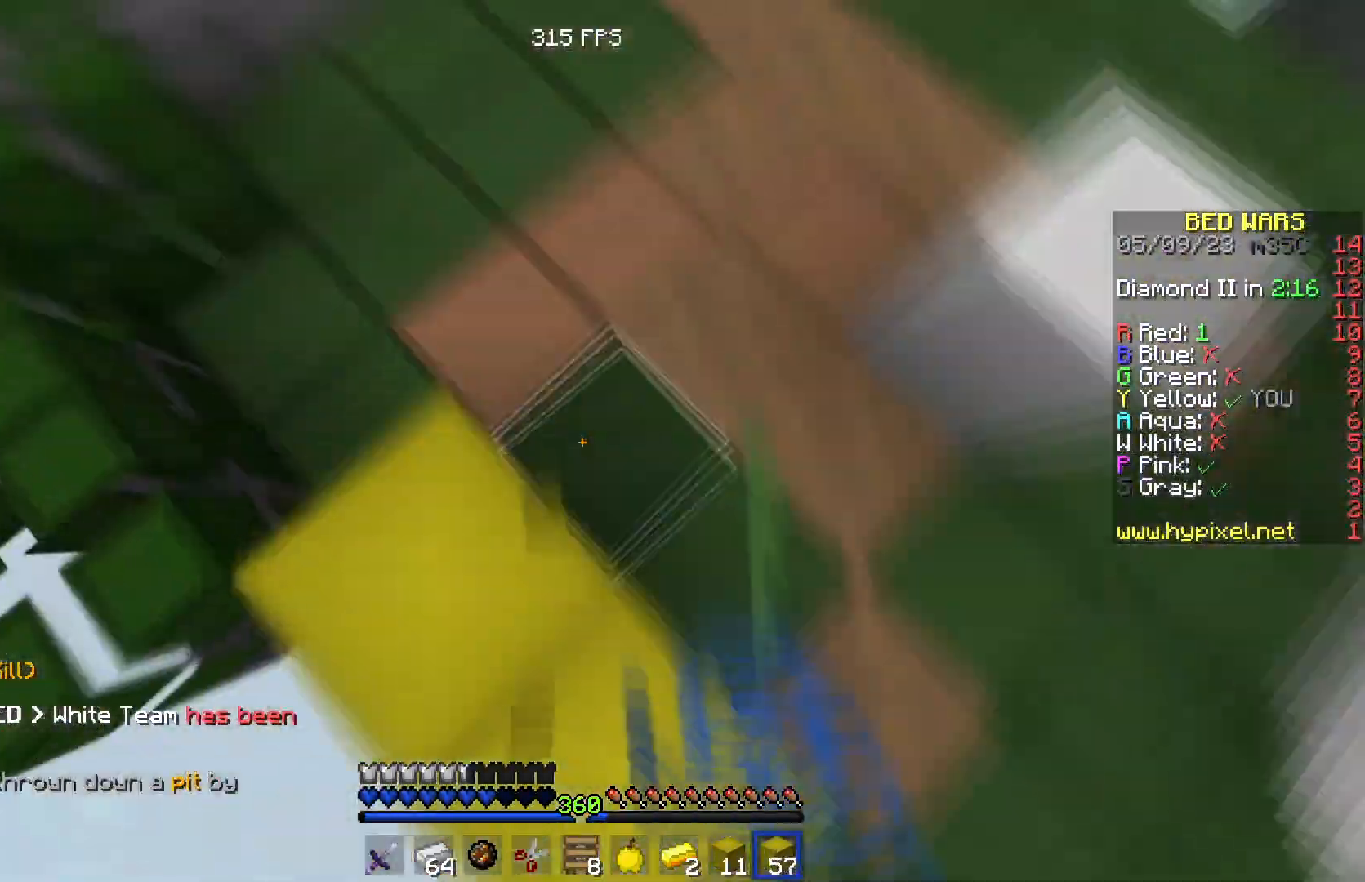
{"keys": ["w"], "events": [[167, "a", "up"]]}
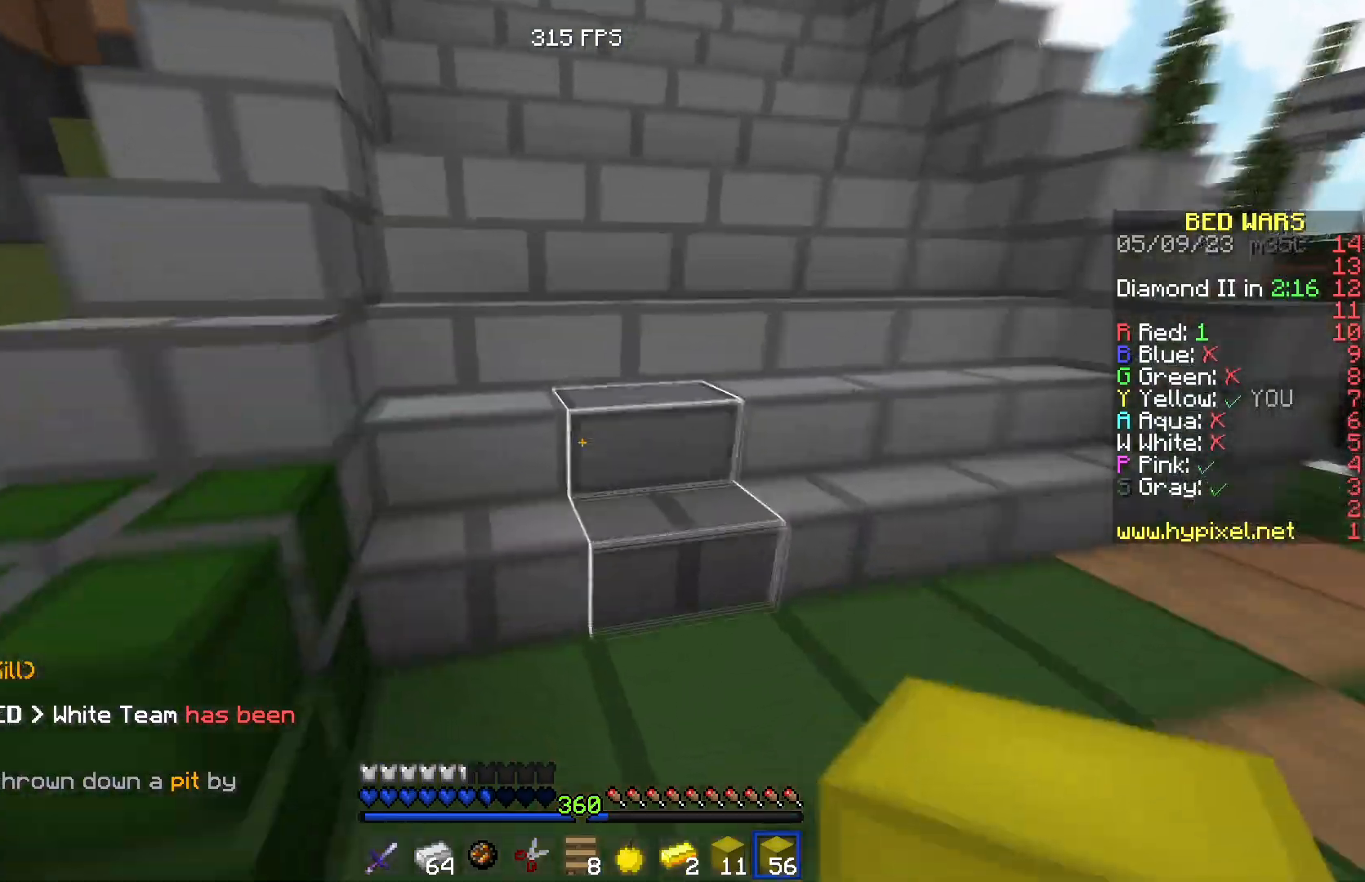
{"keys": ["w"], "events": []}
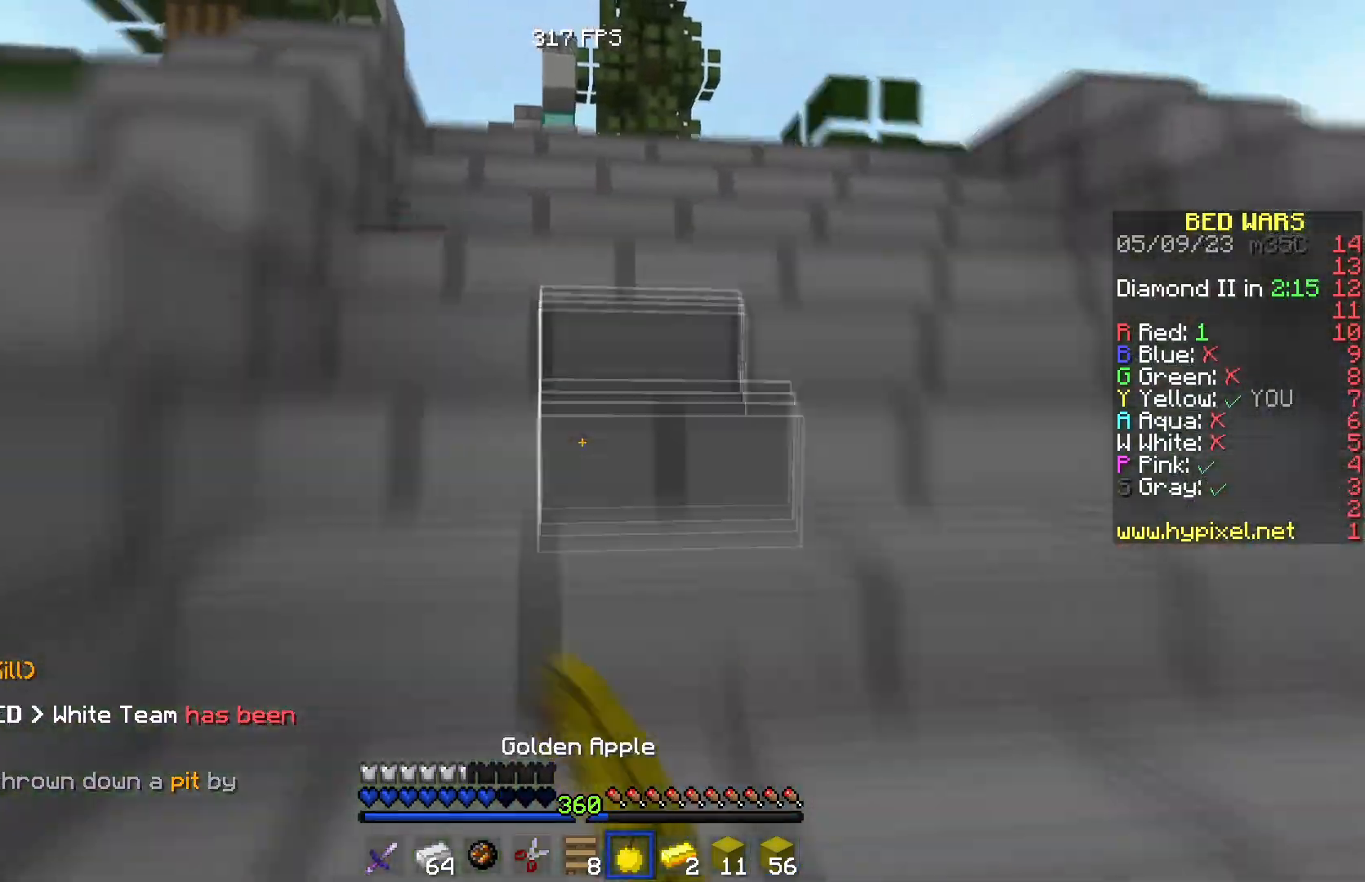
{"keys": ["w"], "events": []}
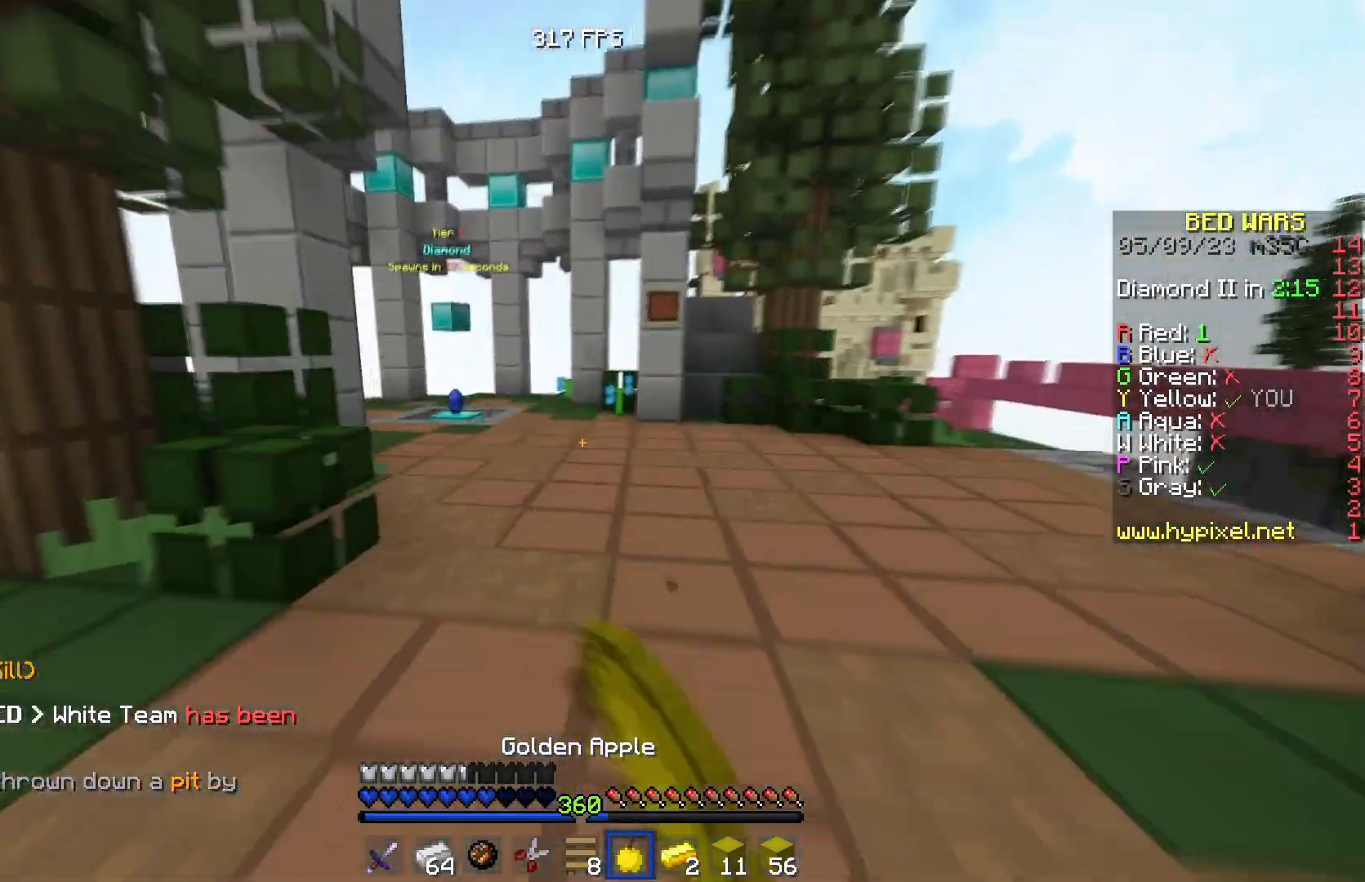
{"keys": ["a", "w"], "events": [[100, "a", "down"]]}
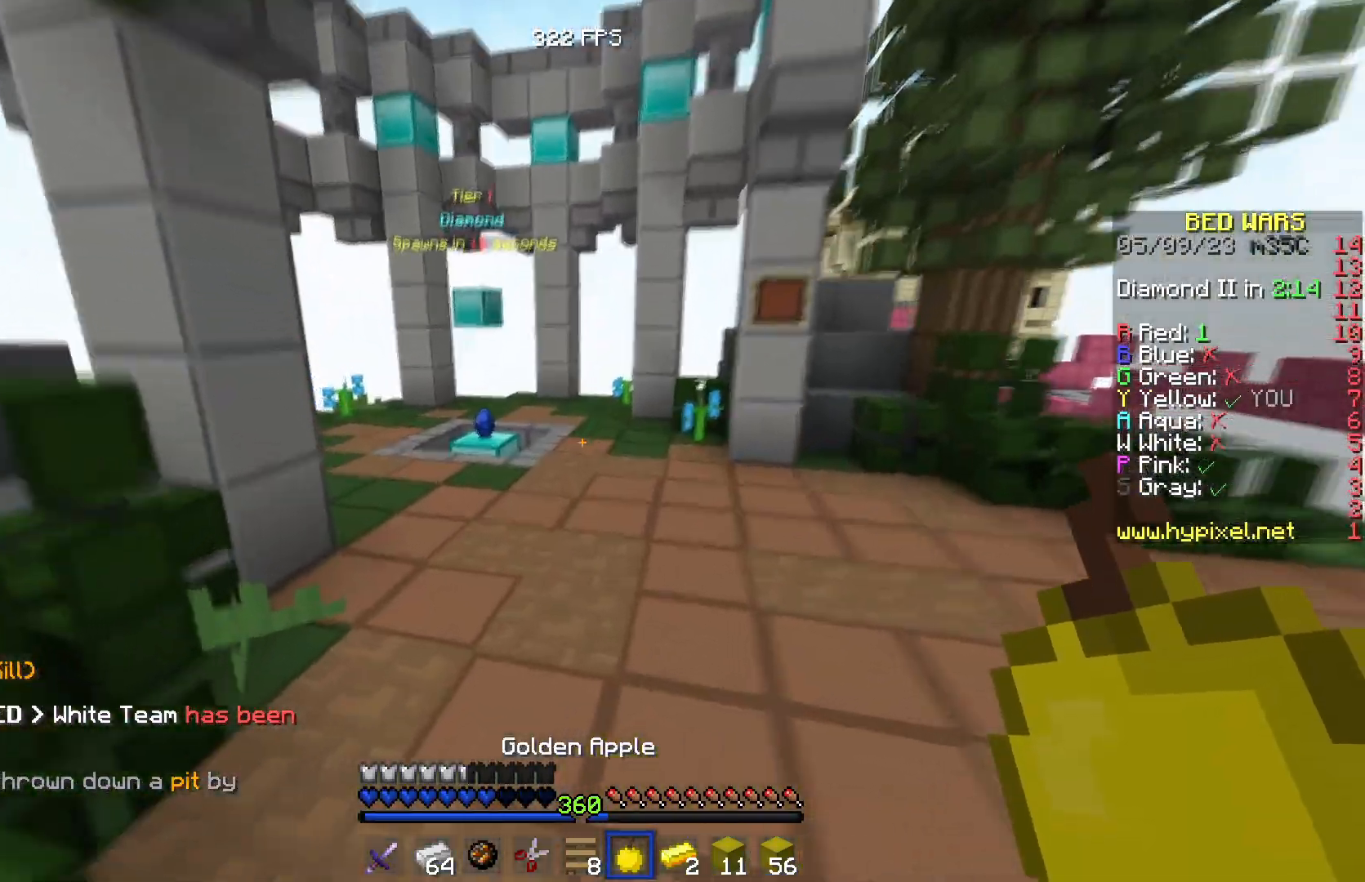
{"keys": ["w"], "events": [[17, "a", "up"]]}
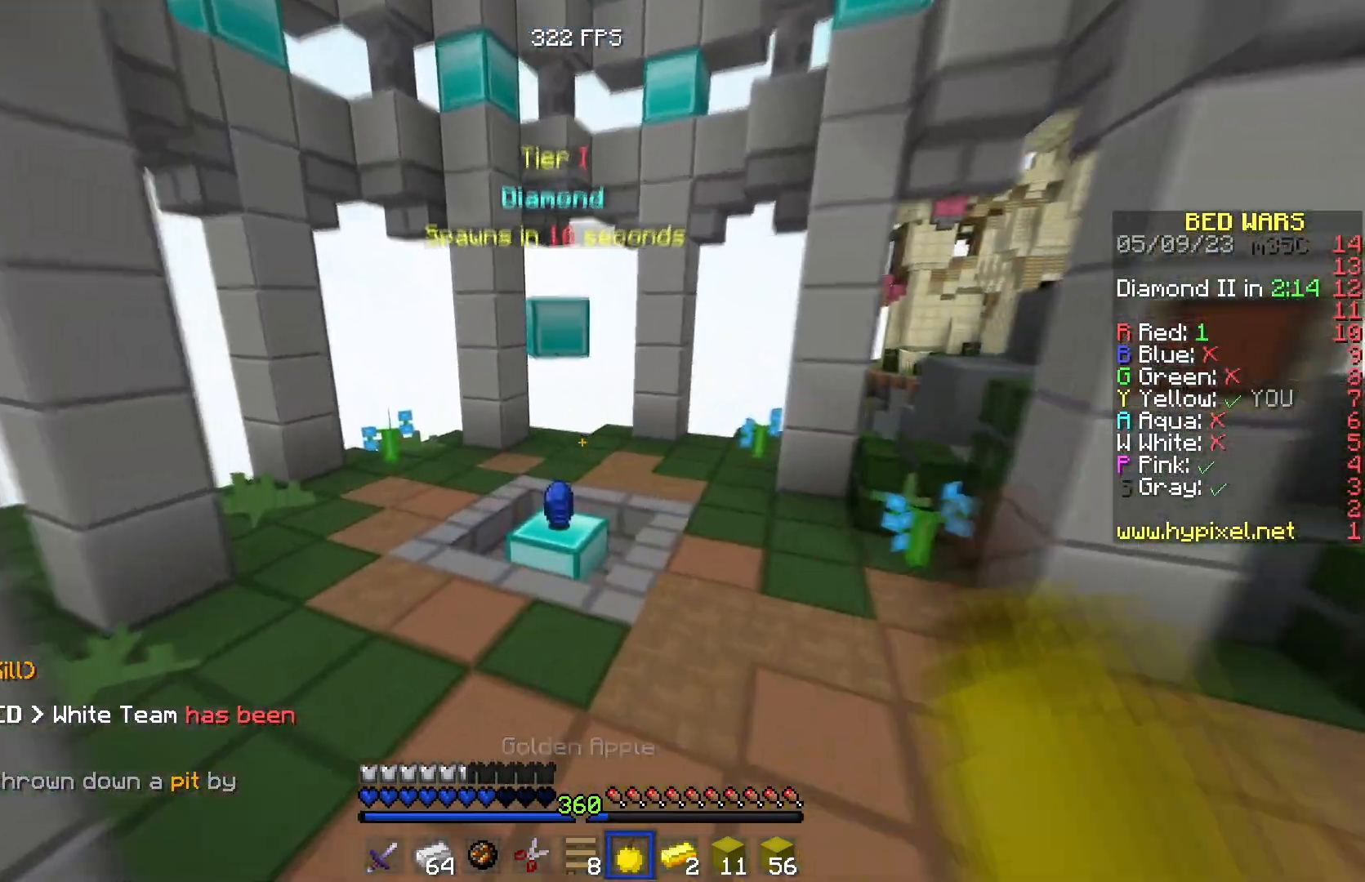
{"keys": ["w"], "events": []}
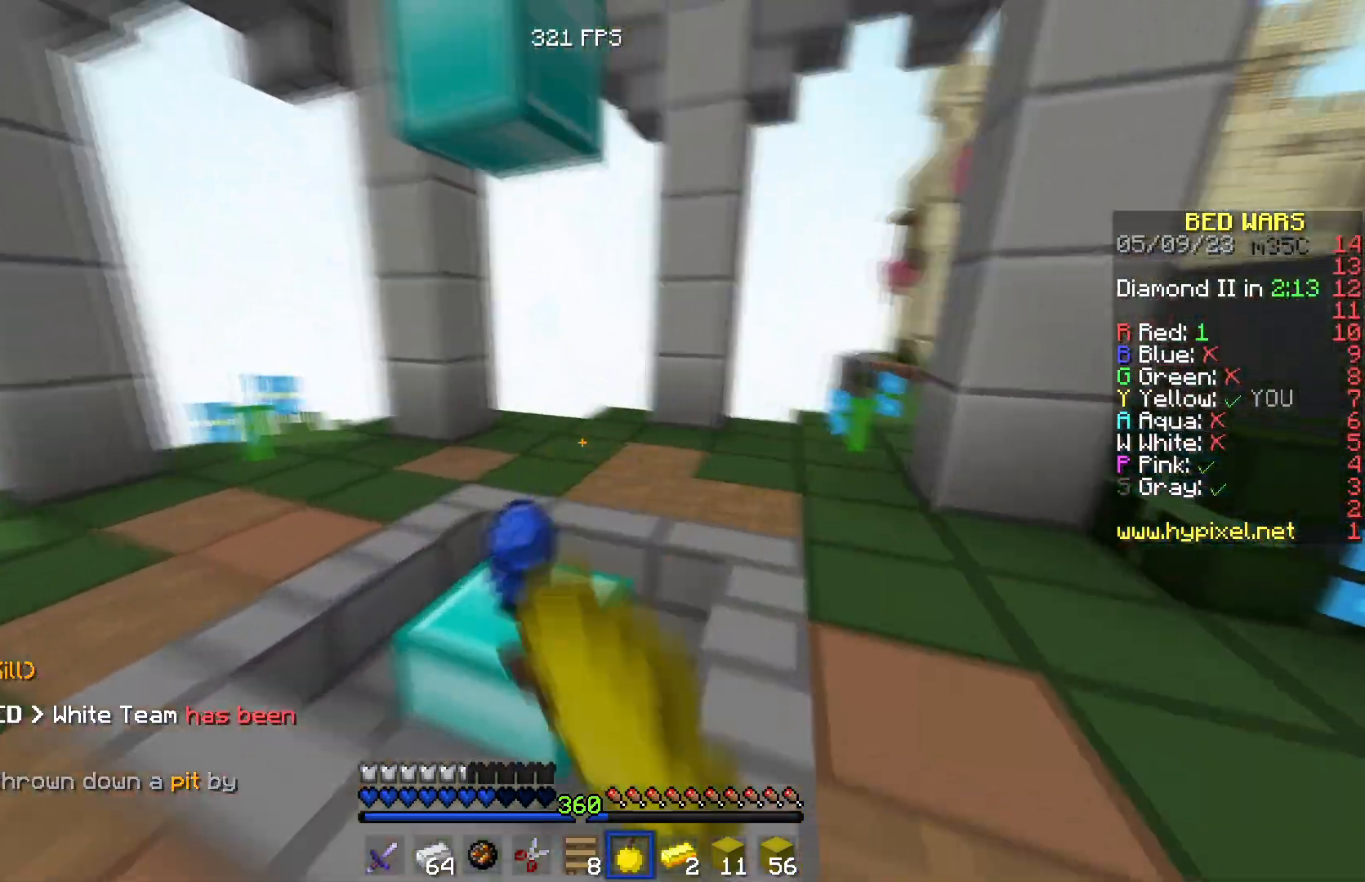
{"keys": ["a", "w"], "events": [[100, "d", "down"], [300, "a", "down"], [334, "d", "up"], [400, "w", "up"], [484, "w", "down"]]}
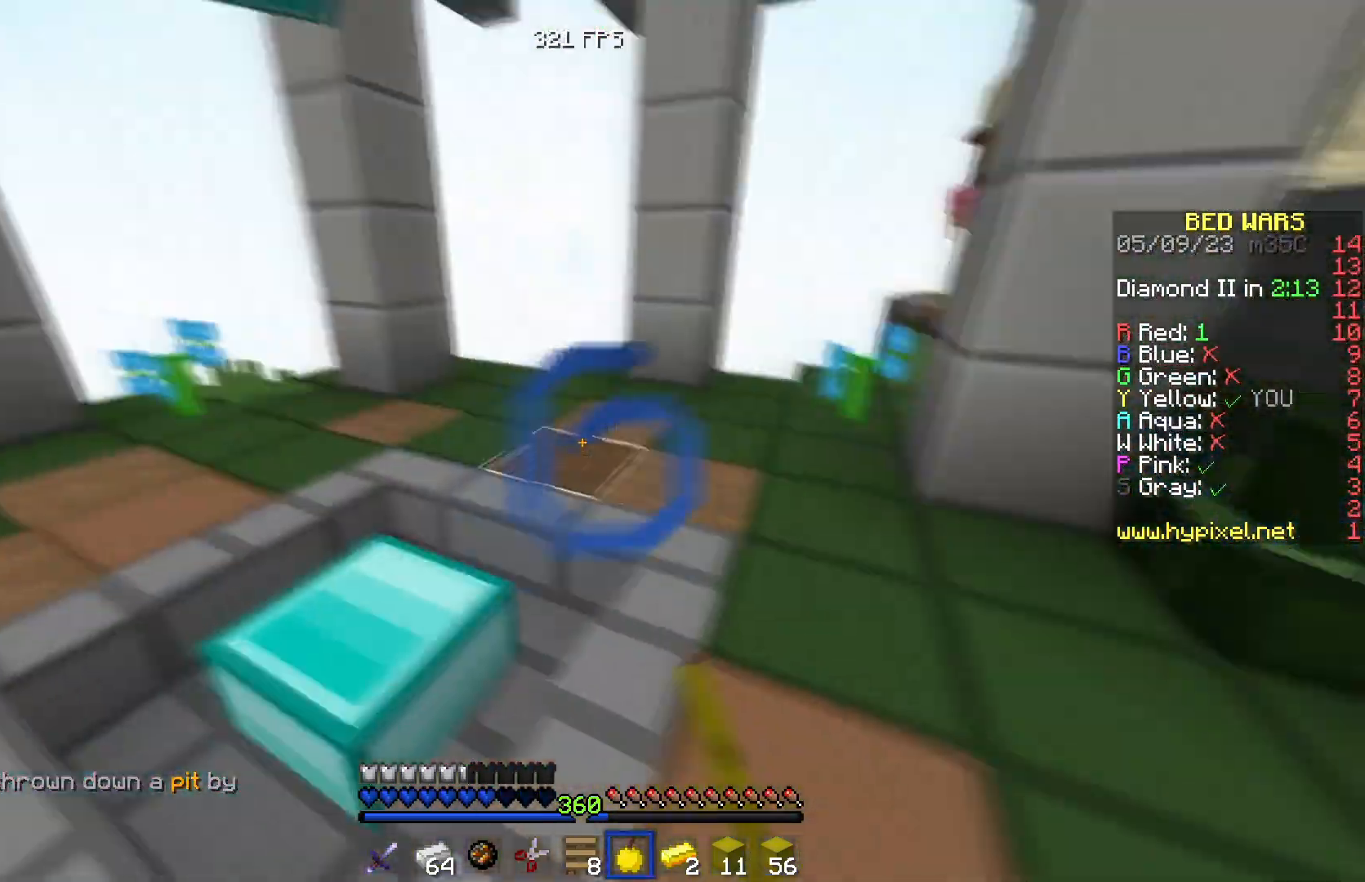
{"keys": ["d", "w"], "events": [[217, "d", "down"], [301, "a", "up"]]}
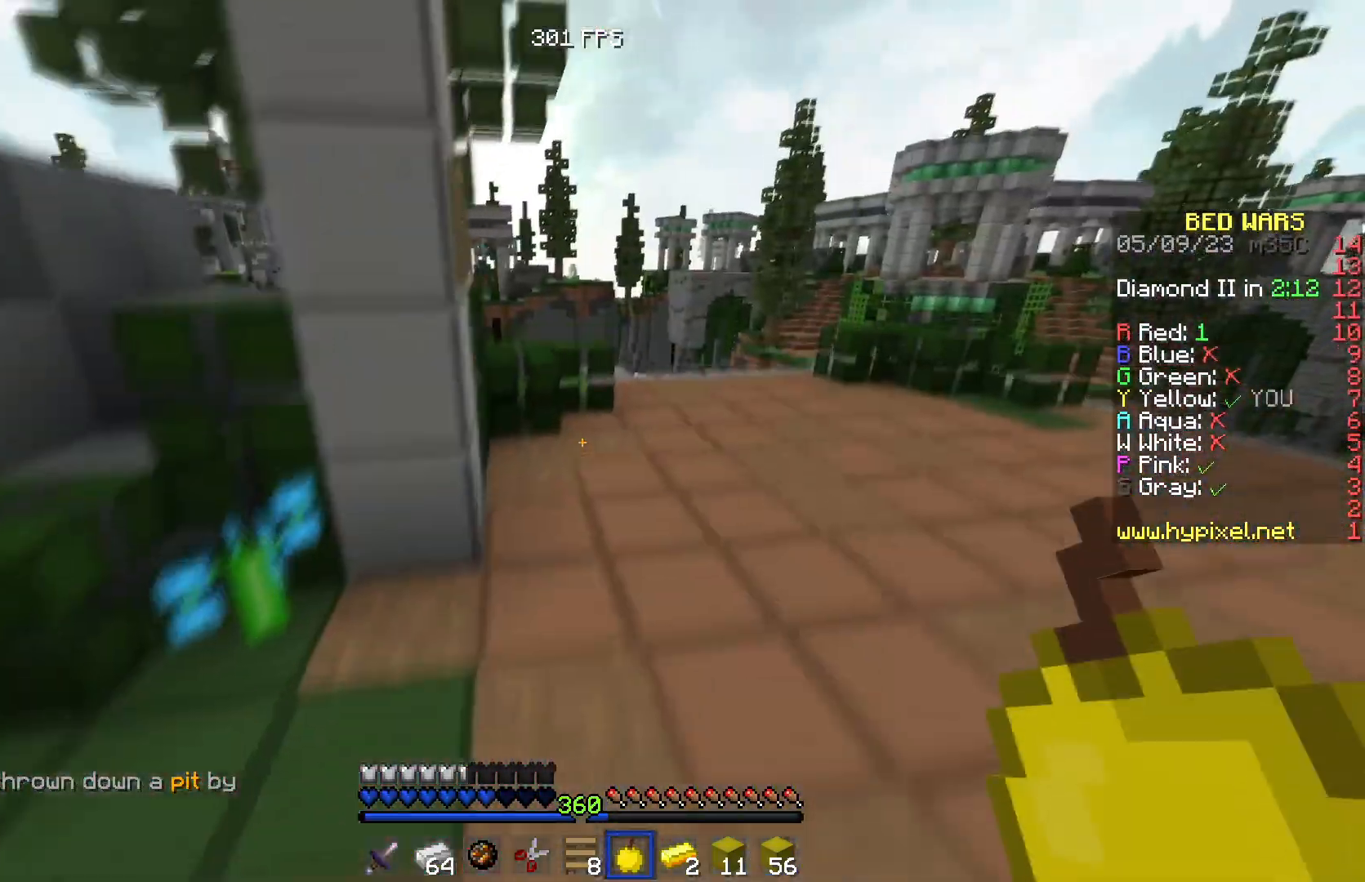
{"keys": ["w"]}
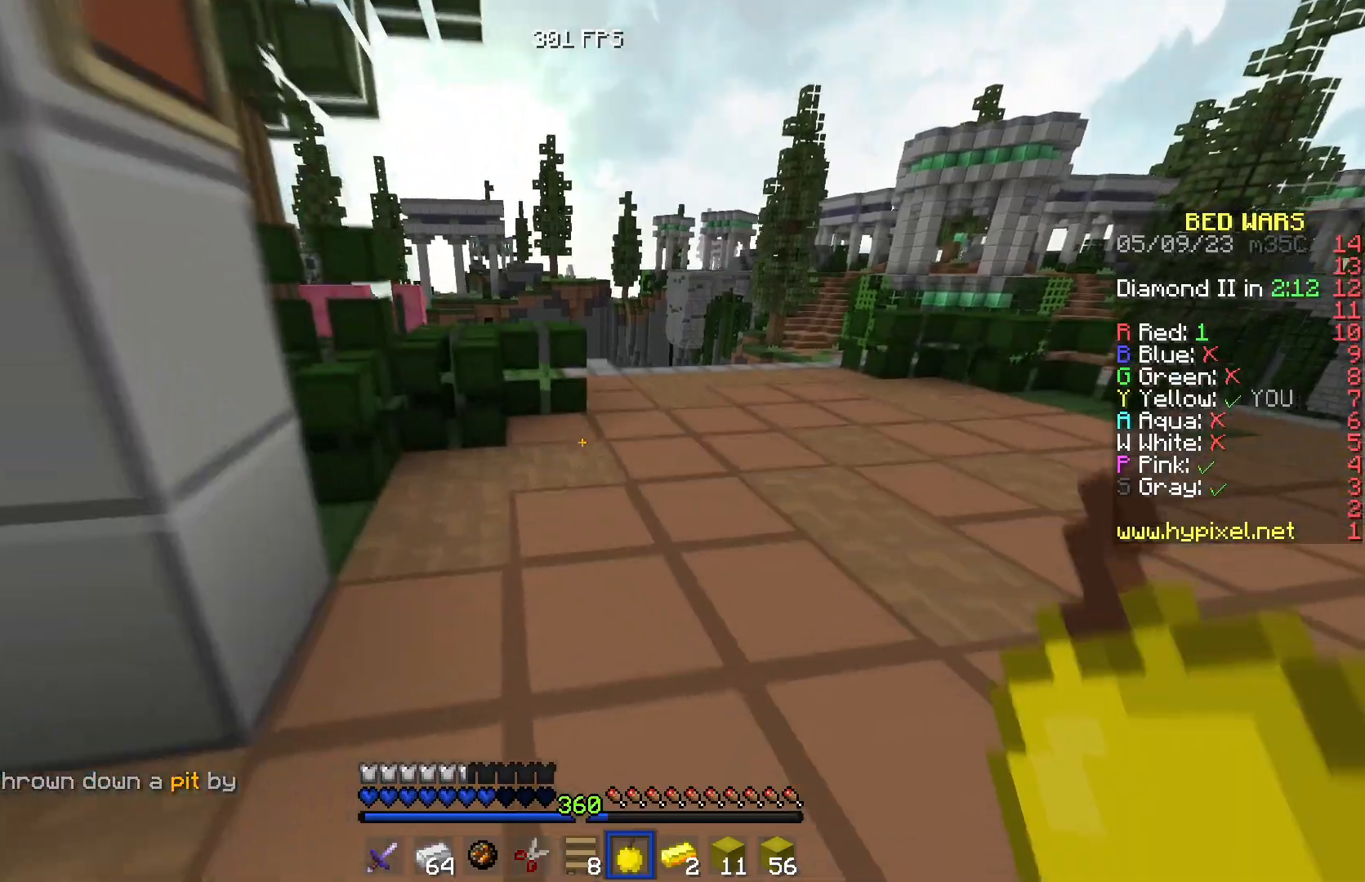
{"keys": []}
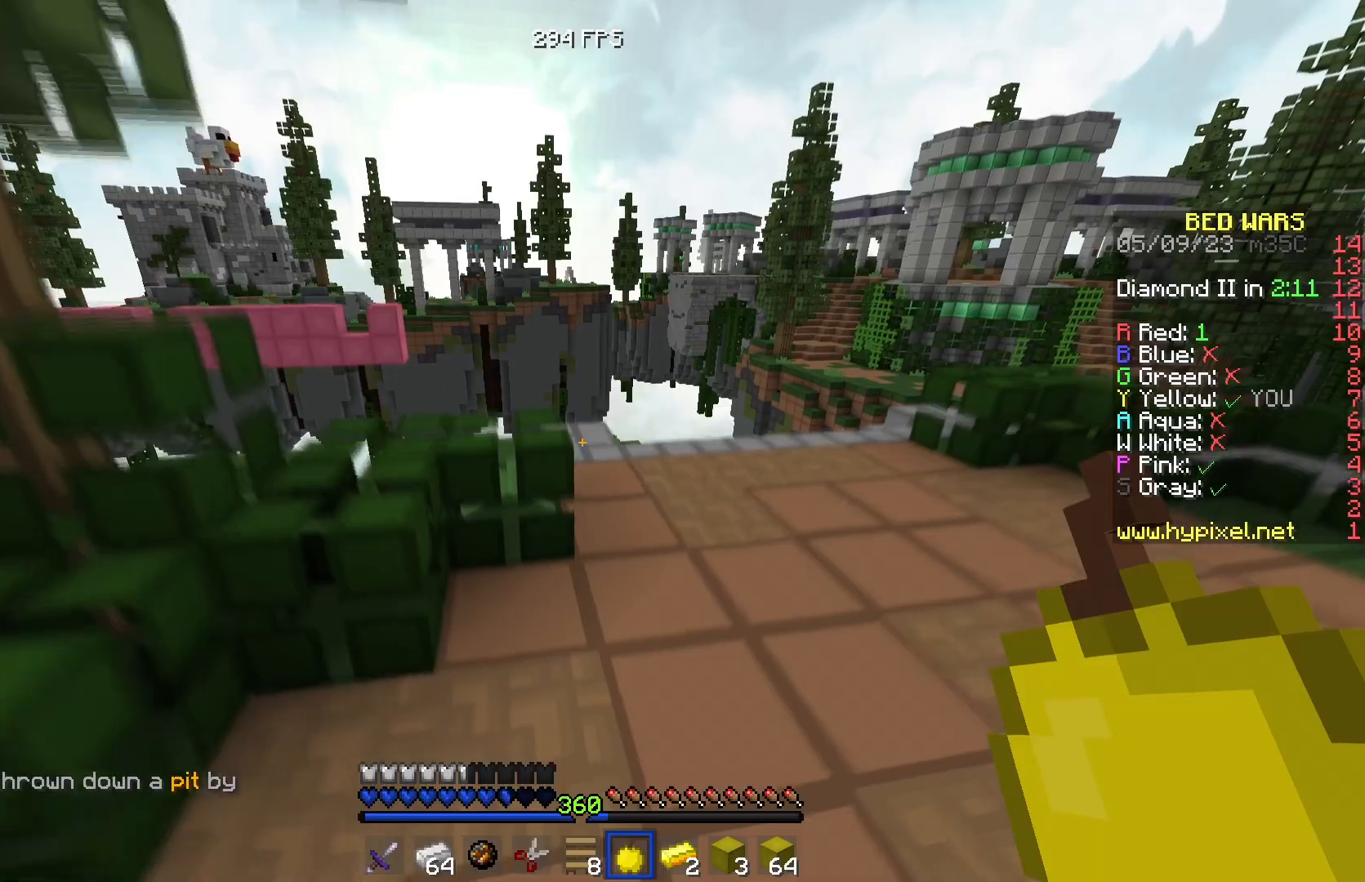
{"keys": ["d", "w"], "events": [[17, "w", "down"], [233, "d", "down"]]}
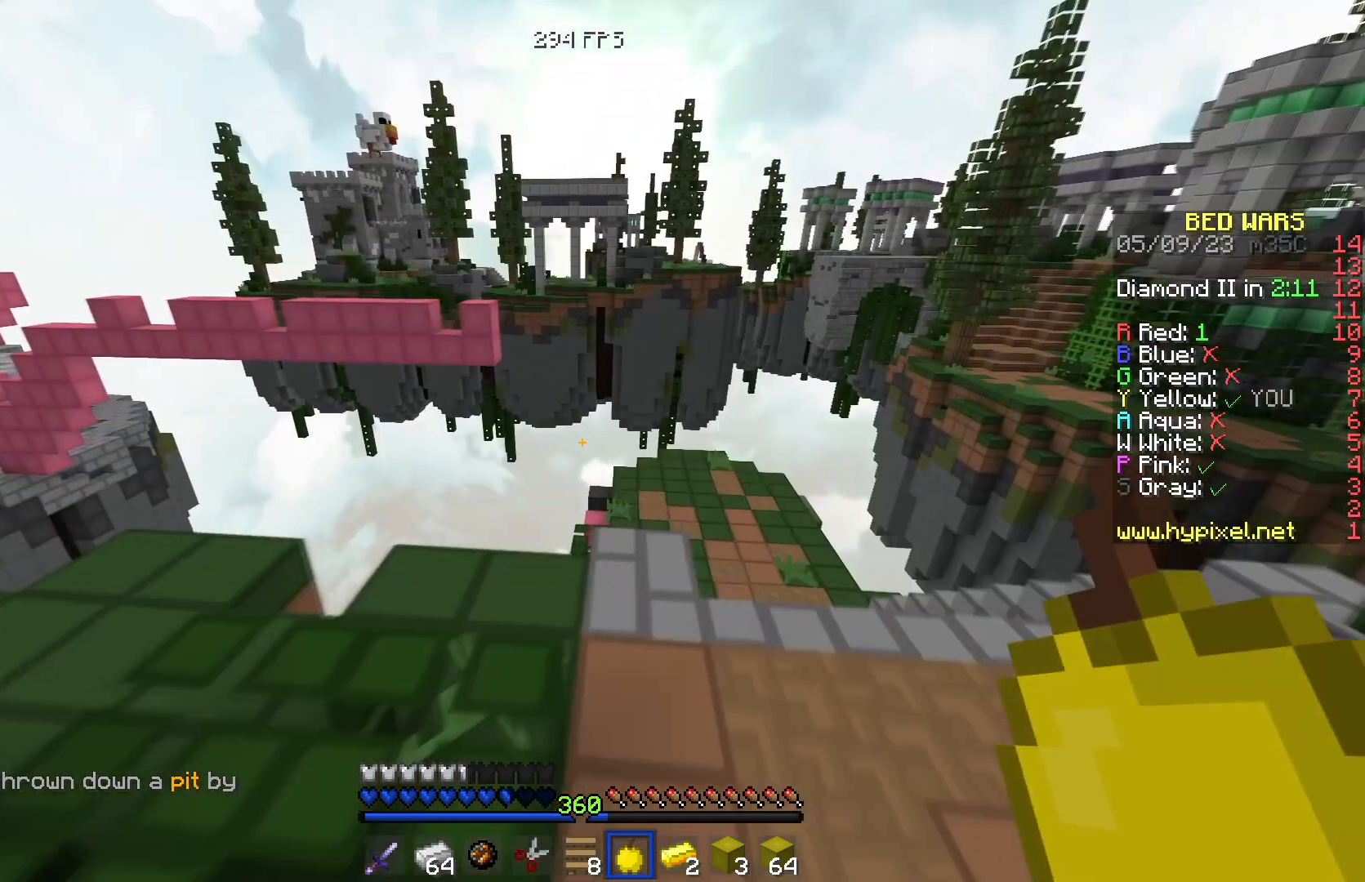
{"keys": ["w"], "events": [[251, "d", "up"]]}
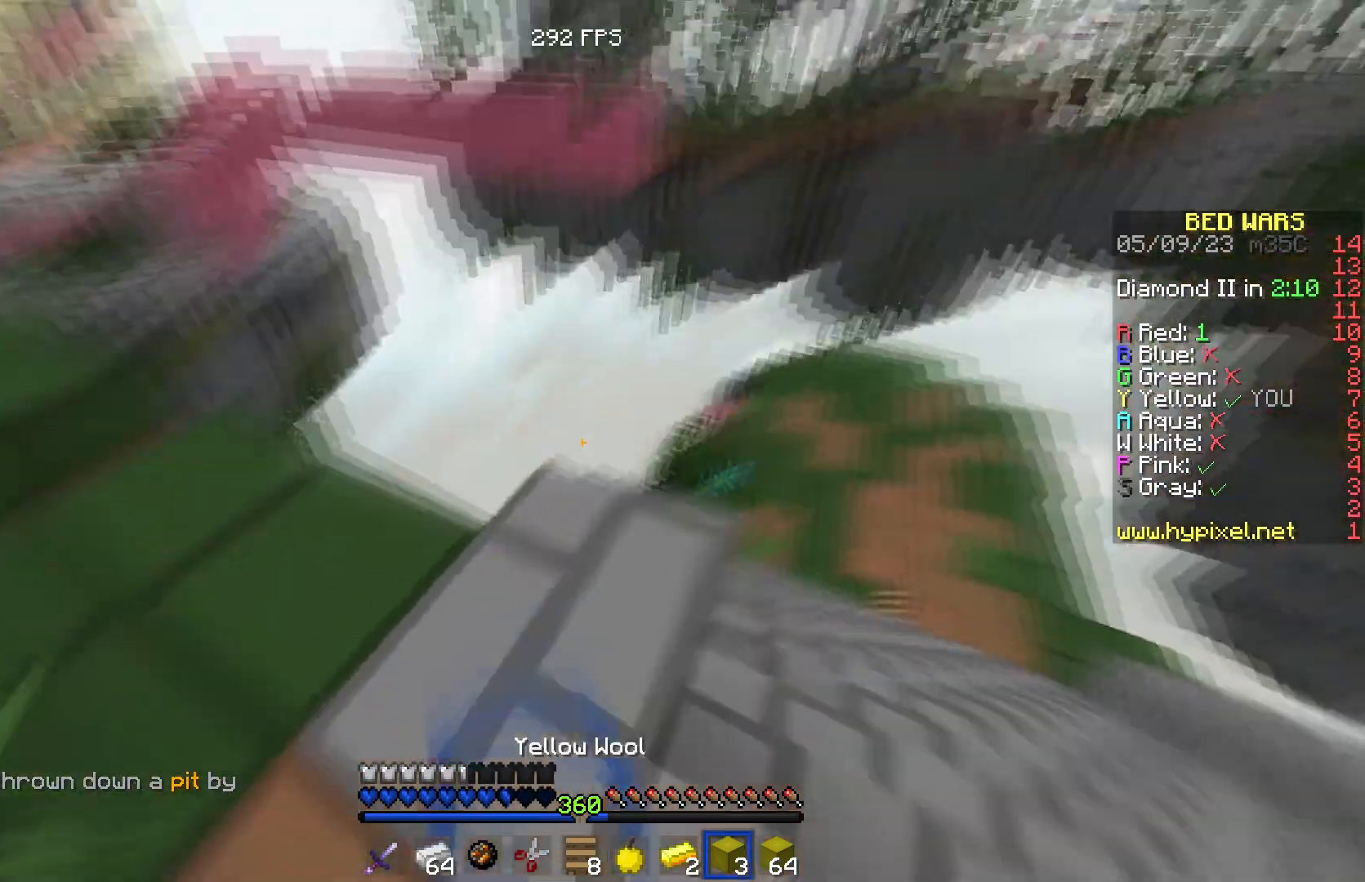
{"keys": ["d", "s"], "events": [[50, "d", "down"], [167, "w", "up"], [233, "s", "down"]]}
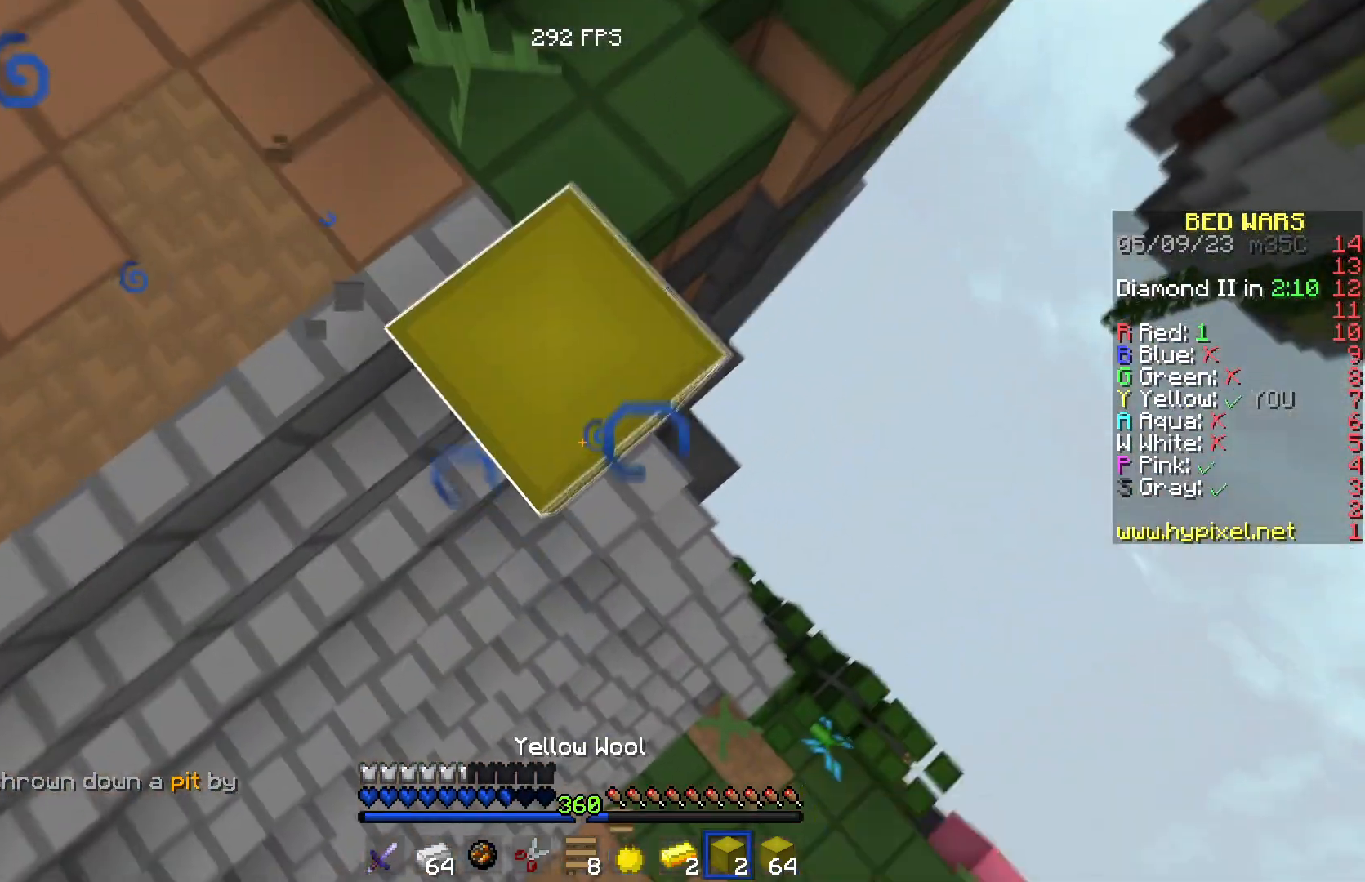
{"keys": ["d", "s"], "events": []}
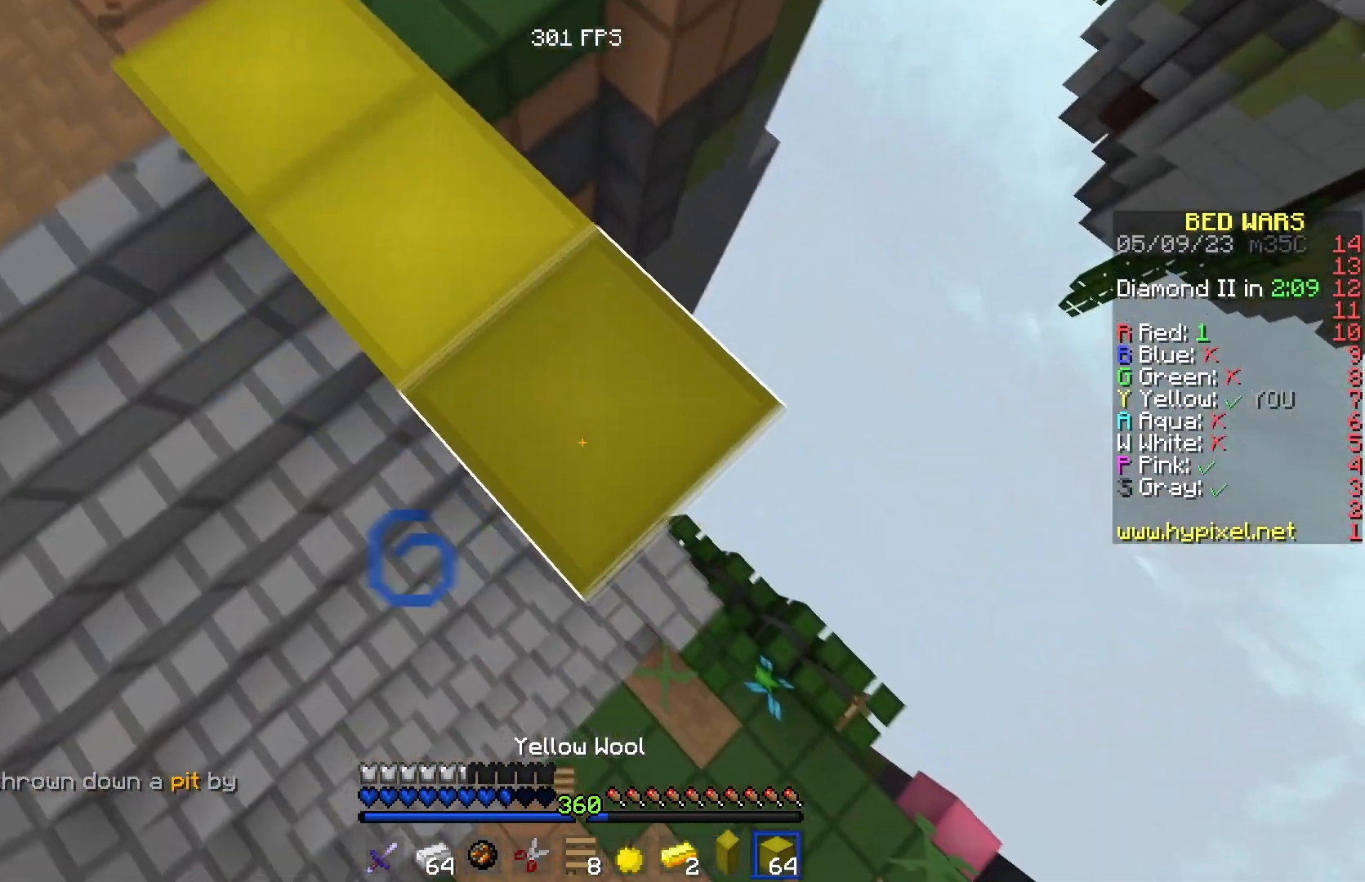
{"keys": ["d", "s"], "events": []}
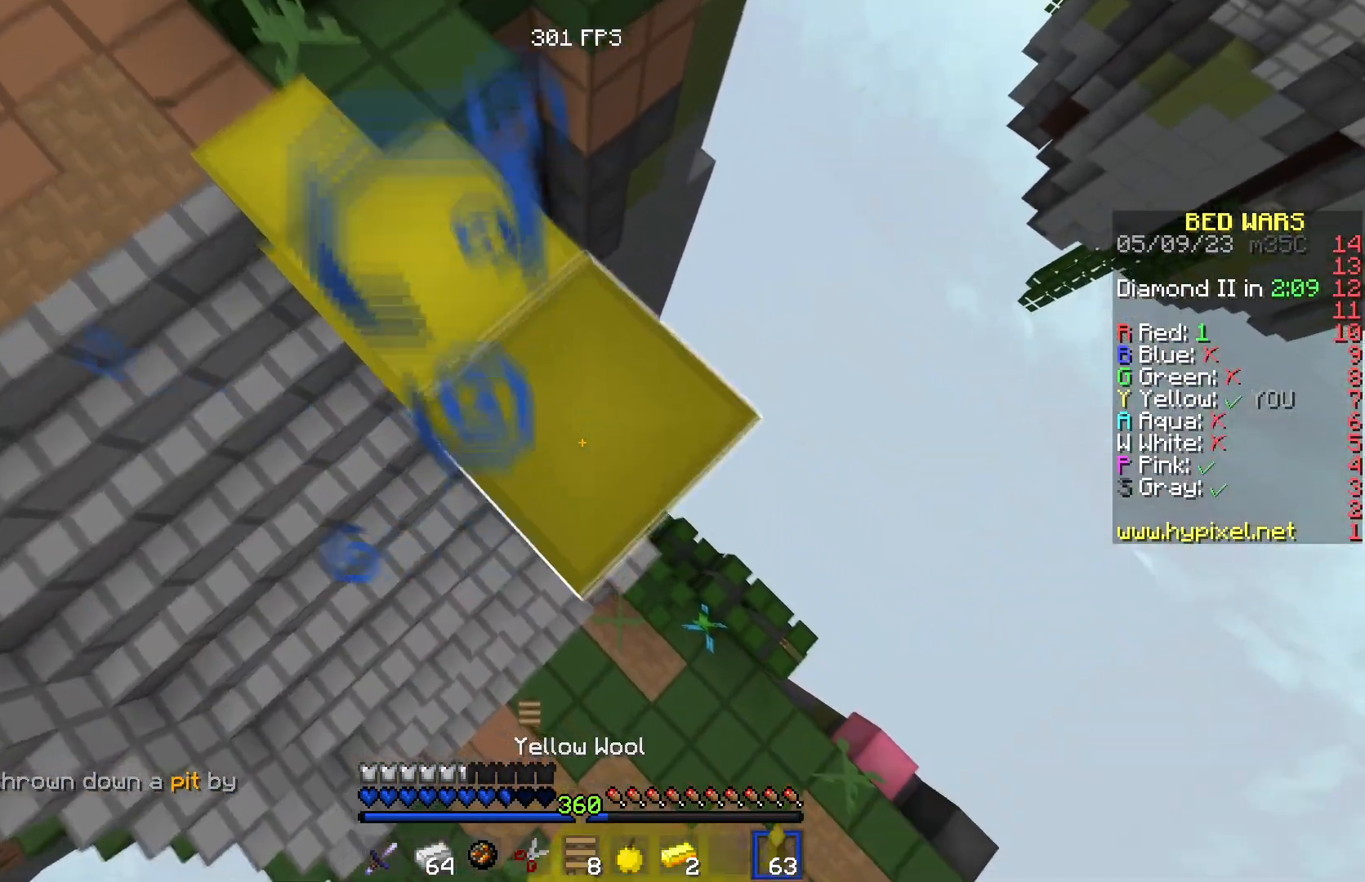
{"keys": ["d", "s"], "events": []}